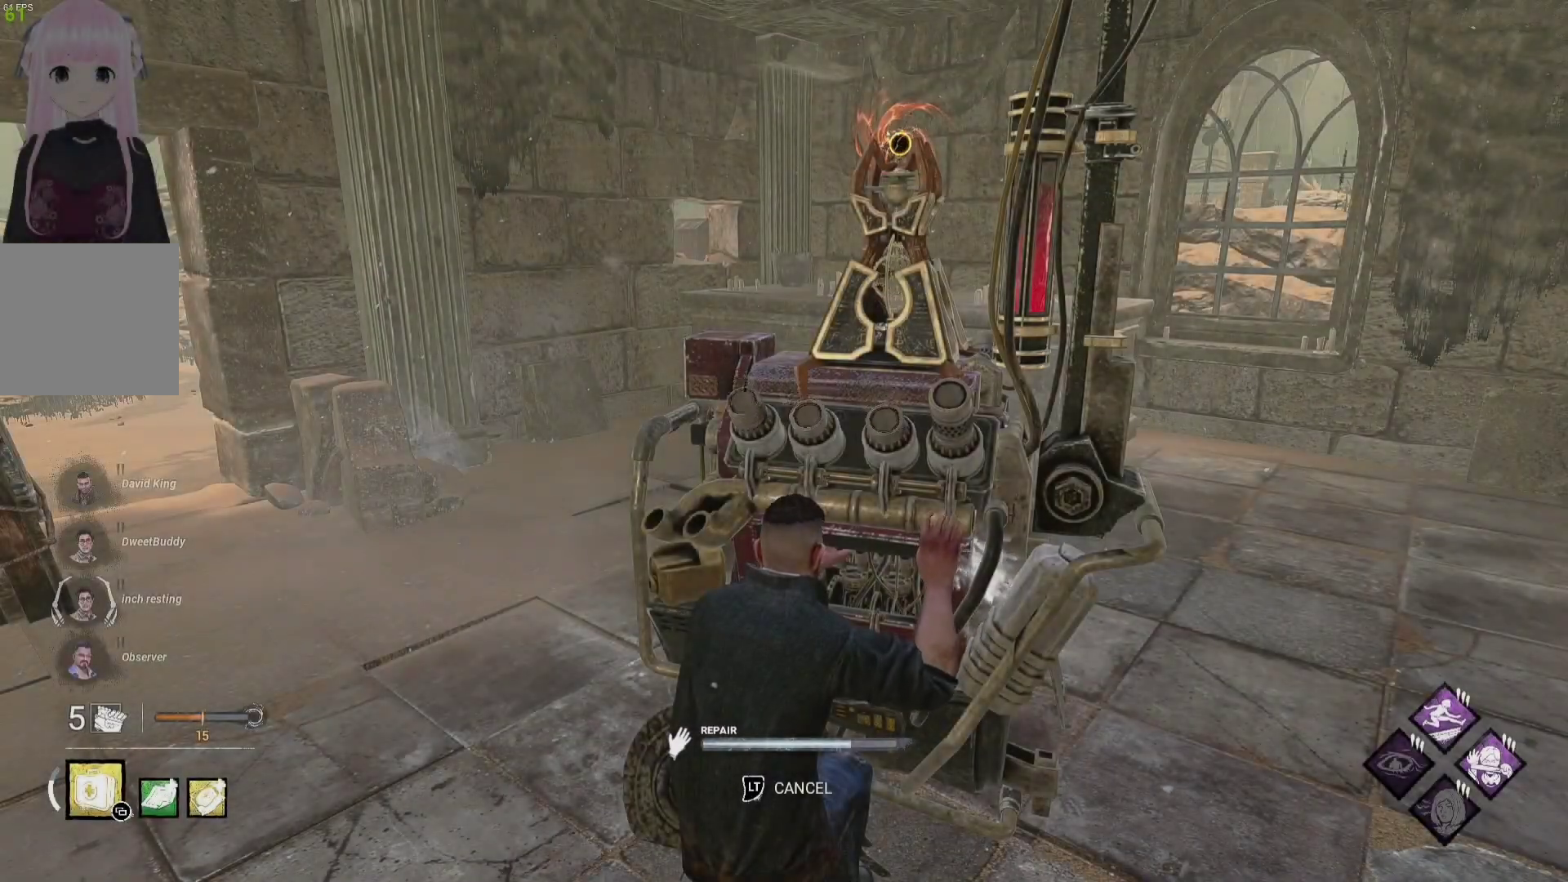
Gameplay with a controller (Xbox layout); each line is a JSON object with the inputs held at the frame after it. "events" lists button and stick changes between this image and that frame as [ms after this image, input, new state], when the widget could be followed in between.
{"buttons": [], "left_stick": "center", "right_stick": "center", "events": []}
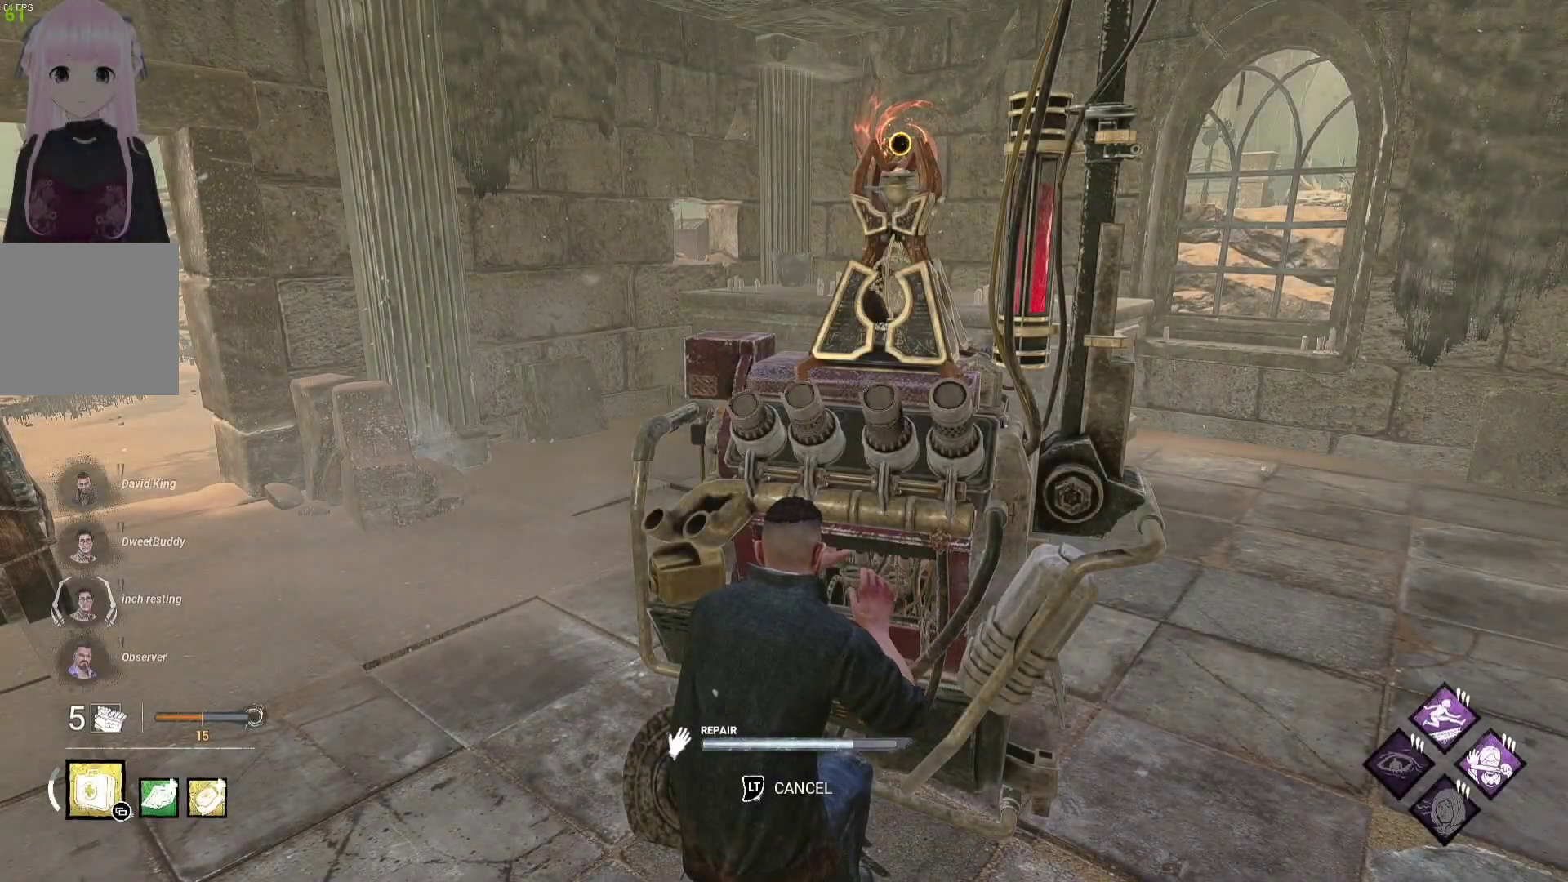
{"buttons": [], "left_stick": "center", "right_stick": "center", "events": []}
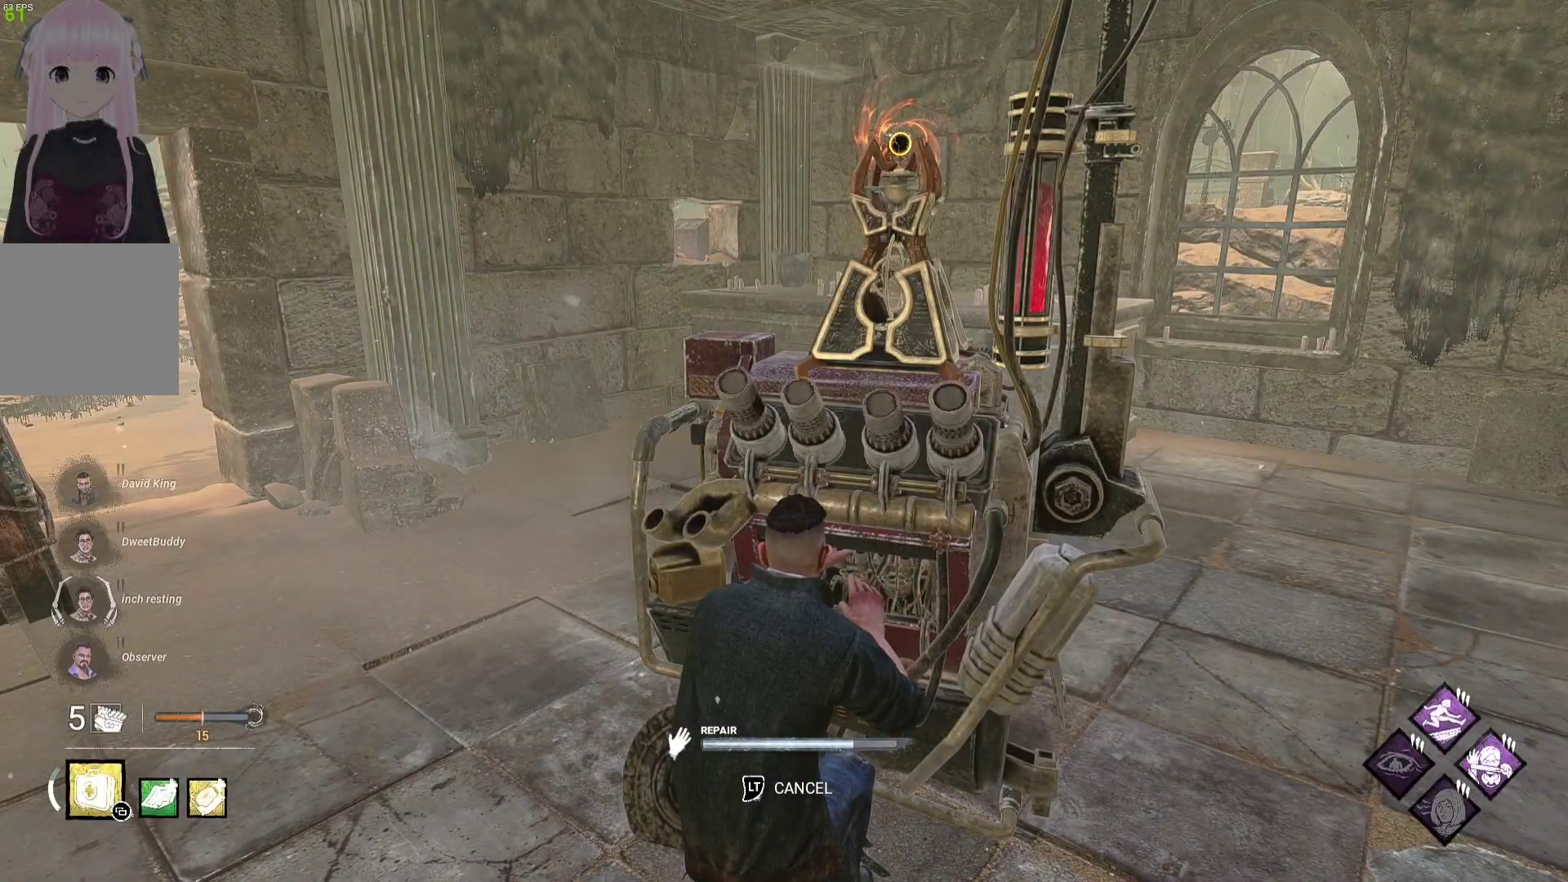
{"buttons": [], "left_stick": "down", "right_stick": "center", "events": [[183, "L1", "down"], [283, "left_stick", "down-left"], [383, "L1", "up"], [433, "left_stick", "down"]]}
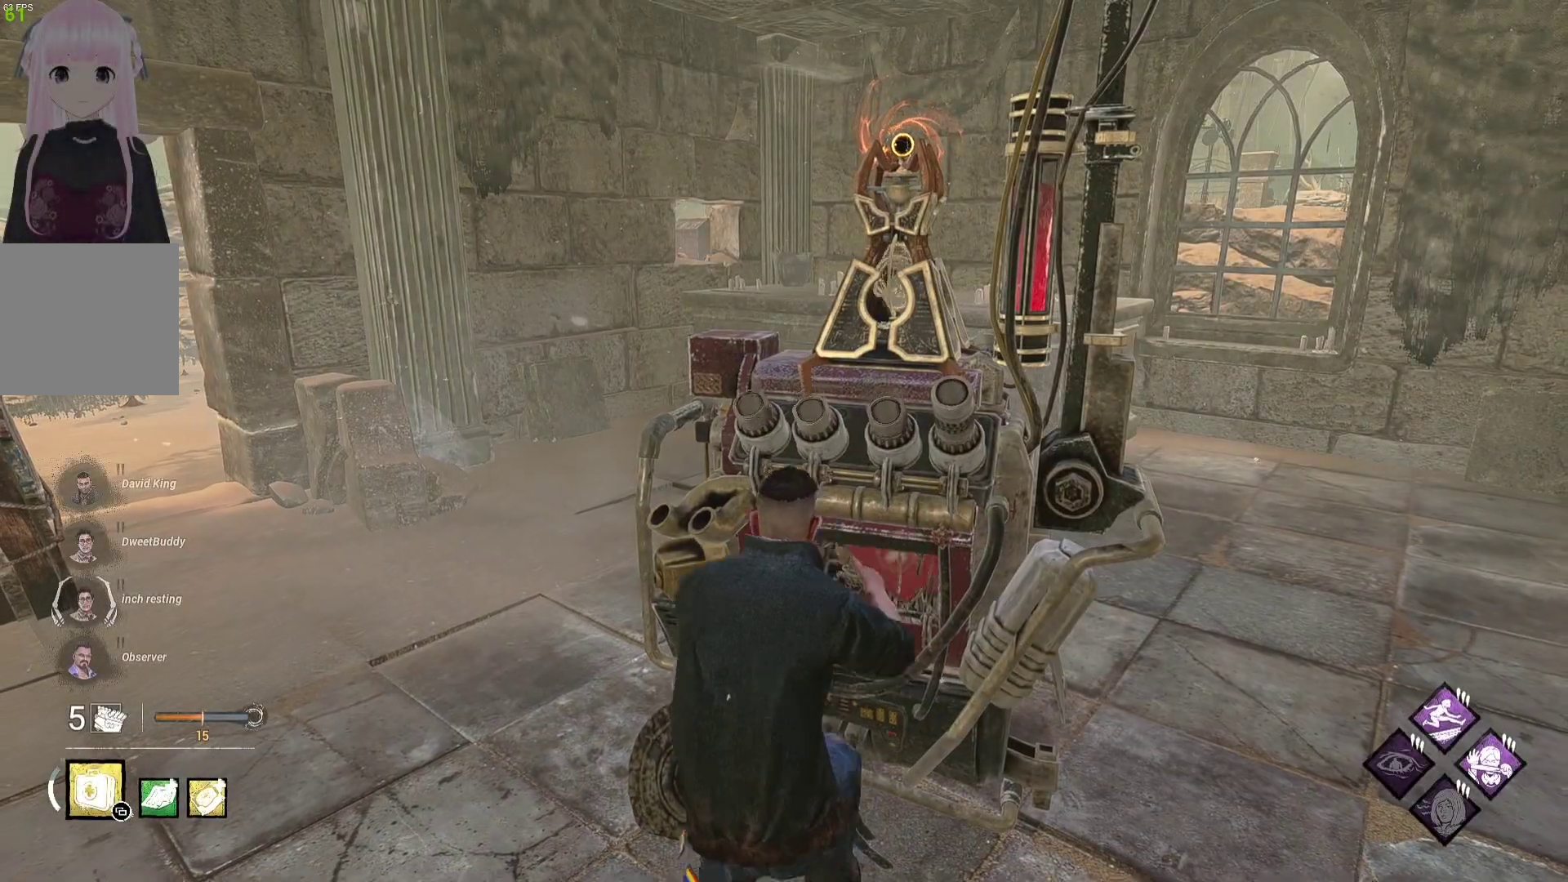
{"buttons": [], "left_stick": "down", "right_stick": "center", "events": []}
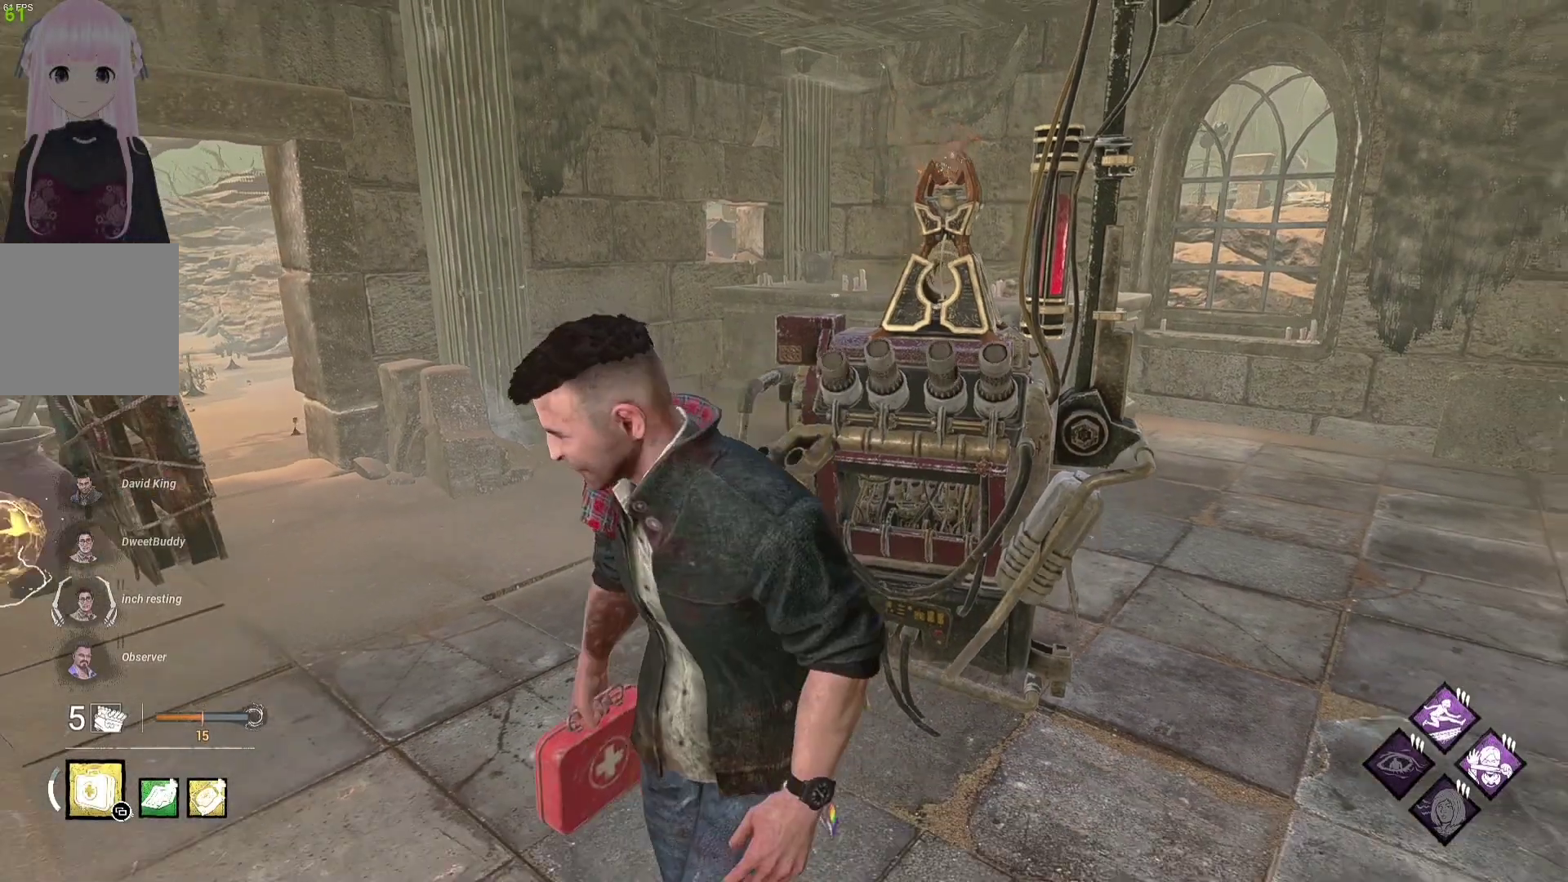
{"buttons": [], "left_stick": "down", "right_stick": "center", "events": [[183, "R1", "down"], [317, "R1", "up"]]}
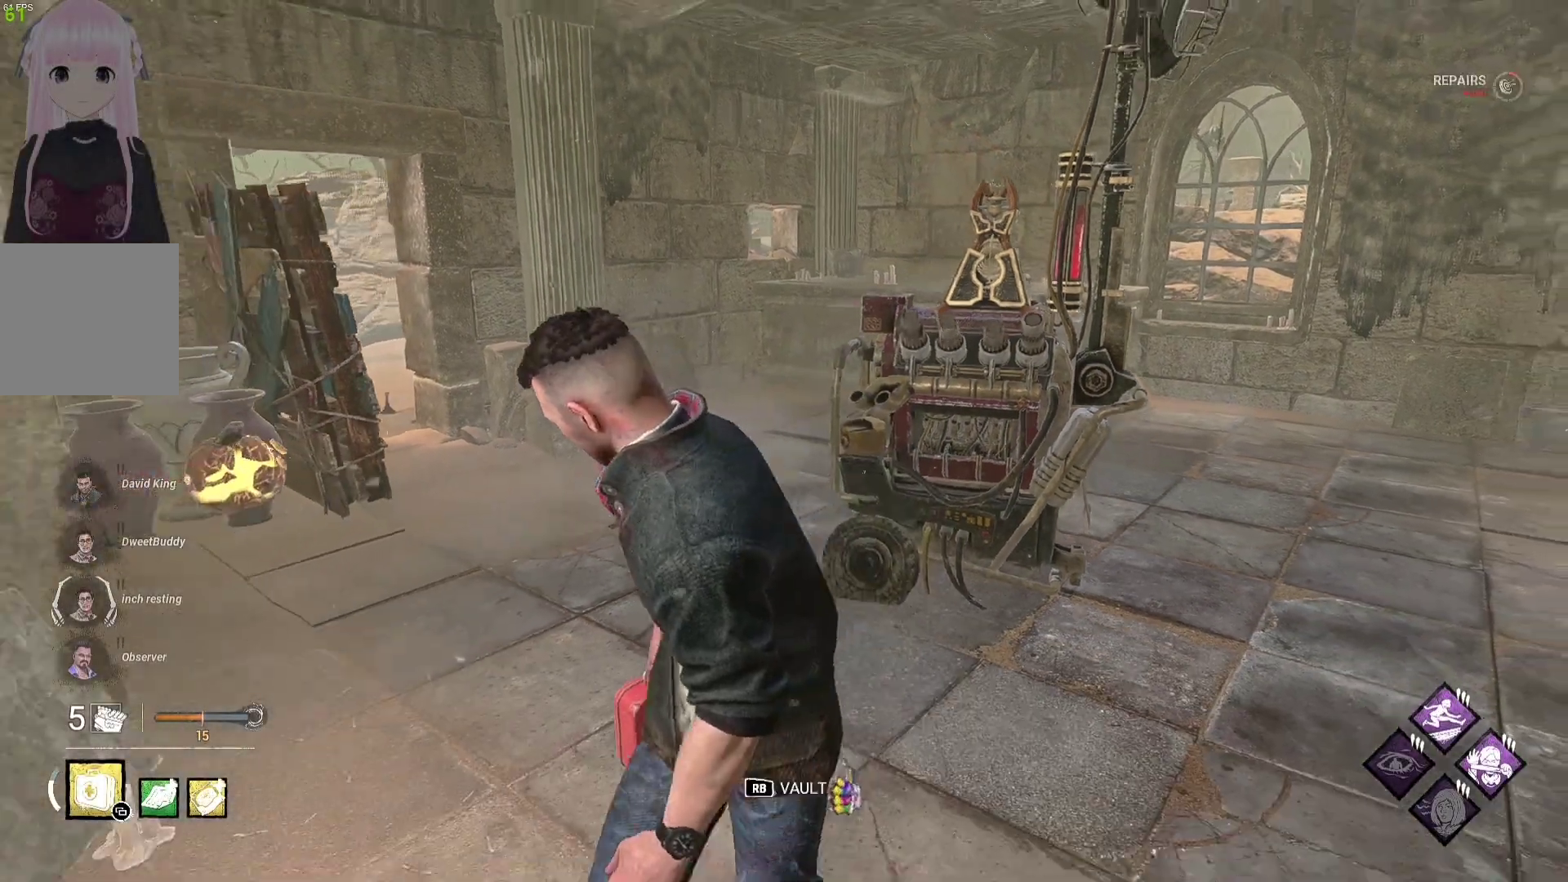
{"buttons": [], "left_stick": "down", "right_stick": "center", "events": []}
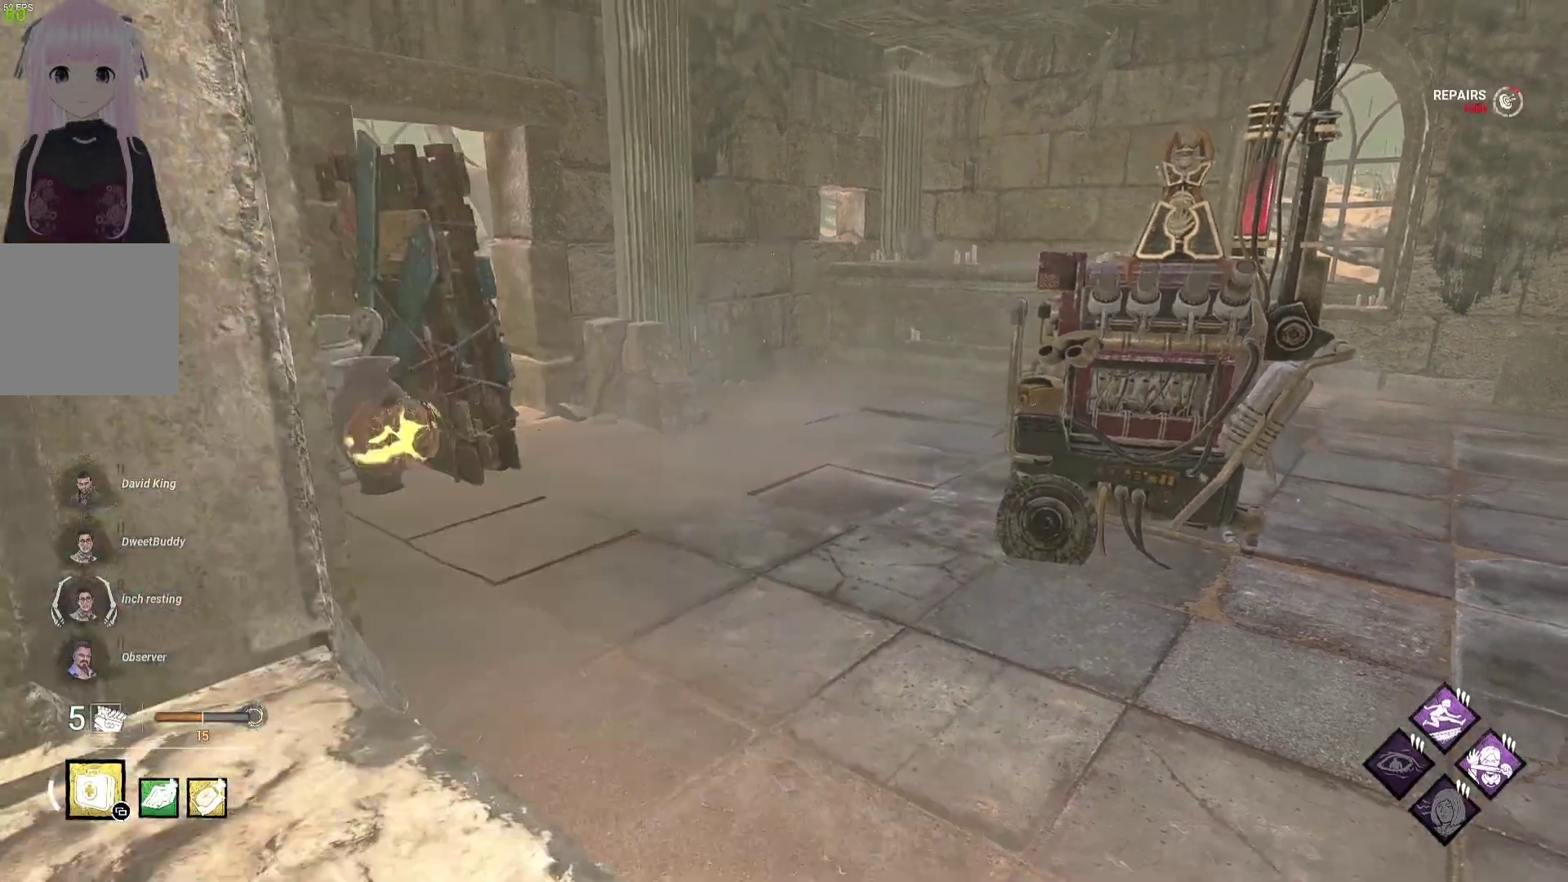
{"buttons": [], "left_stick": "down-right", "right_stick": "center", "events": [[467, "left_stick", "down-right"]]}
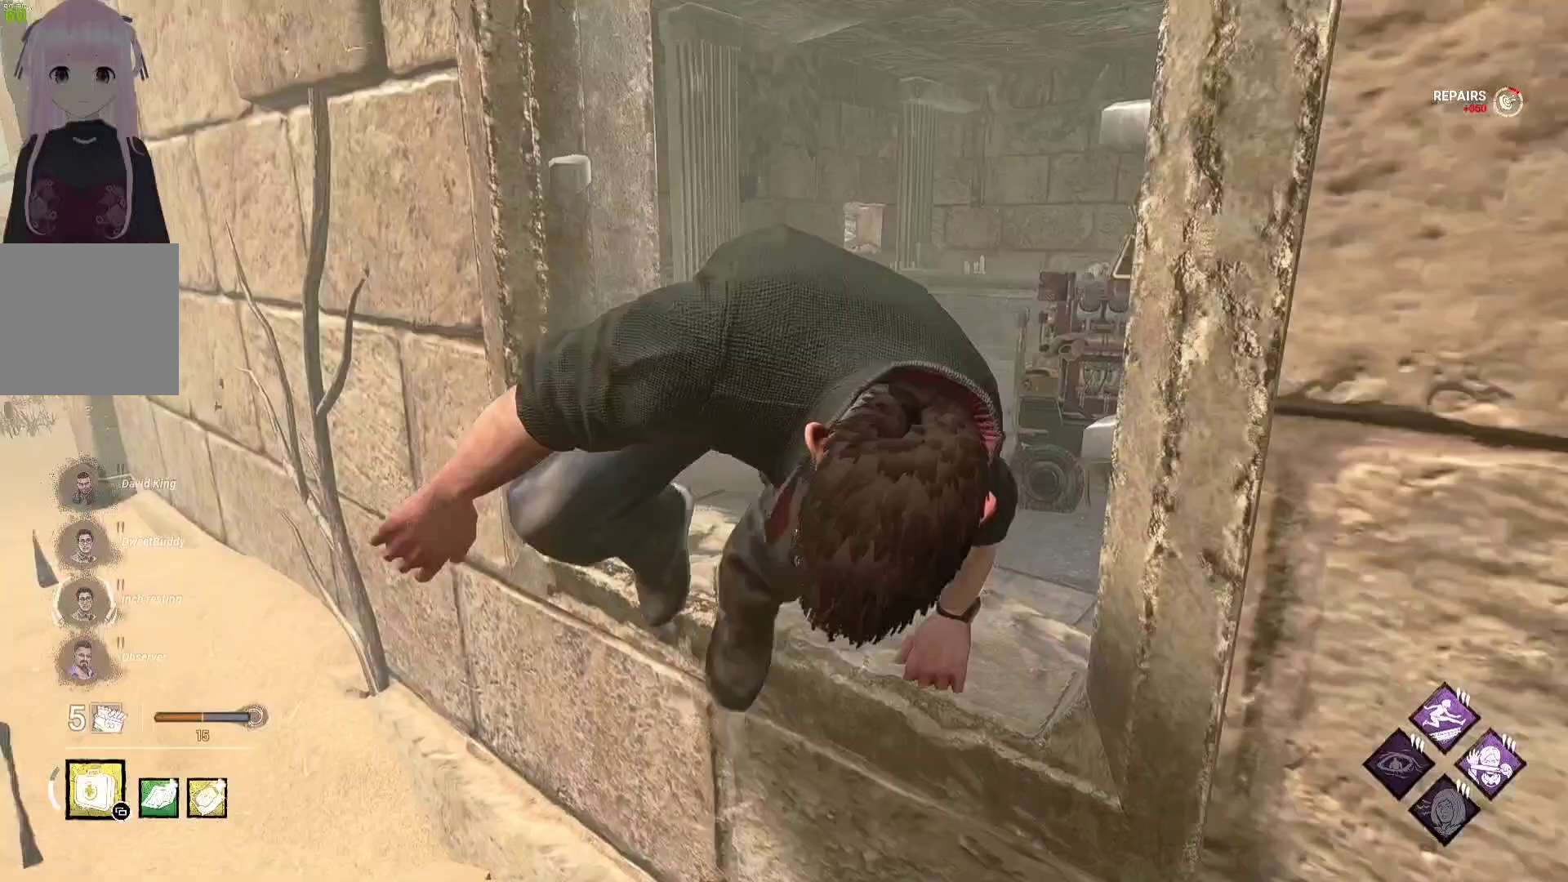
{"buttons": [], "left_stick": "down-right", "right_stick": "center", "events": []}
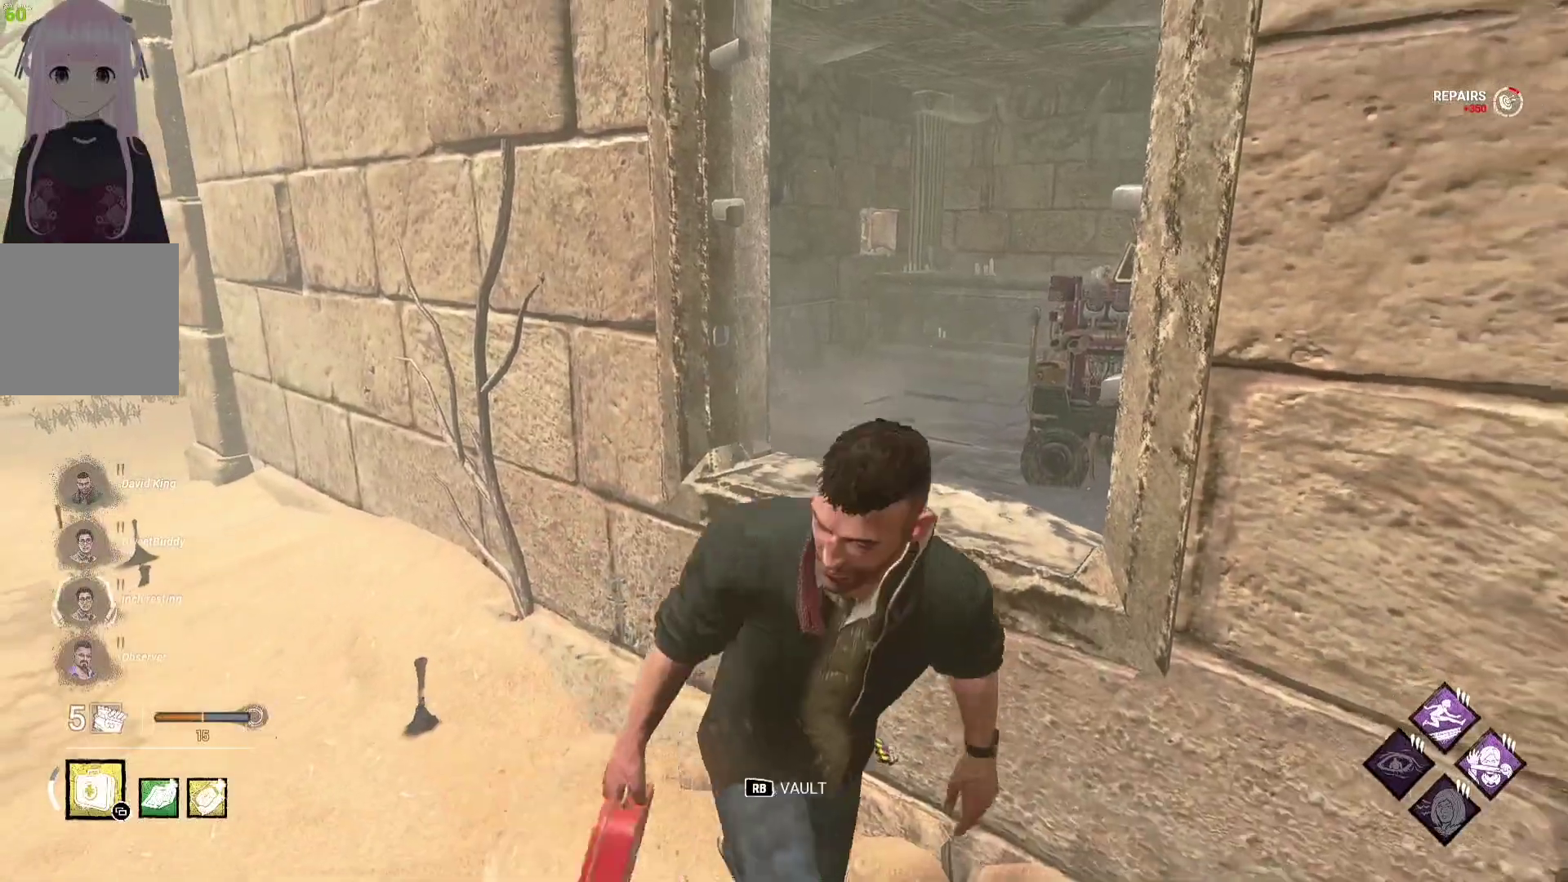
{"buttons": [], "left_stick": "up-right", "right_stick": "center", "events": [[33, "right_stick", "right"], [50, "left_stick", "right"], [217, "left_stick", "up-right"], [233, "right_stick", "center"]]}
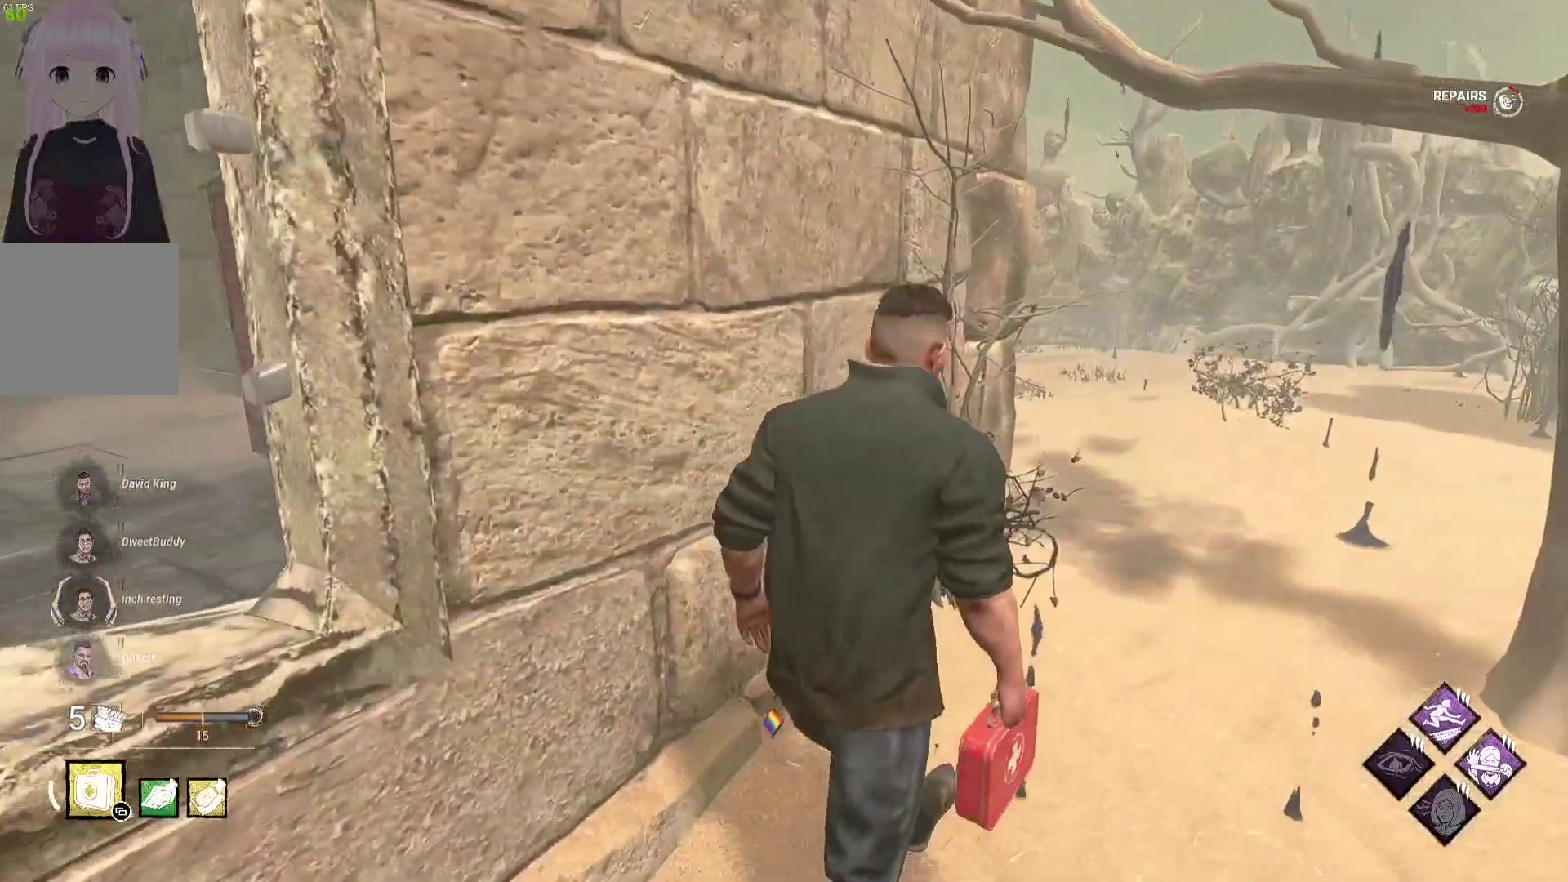
{"buttons": [], "left_stick": "right", "right_stick": "center", "events": [[133, "right_stick", "left"], [217, "left_stick", "right"], [267, "right_stick", "center"]]}
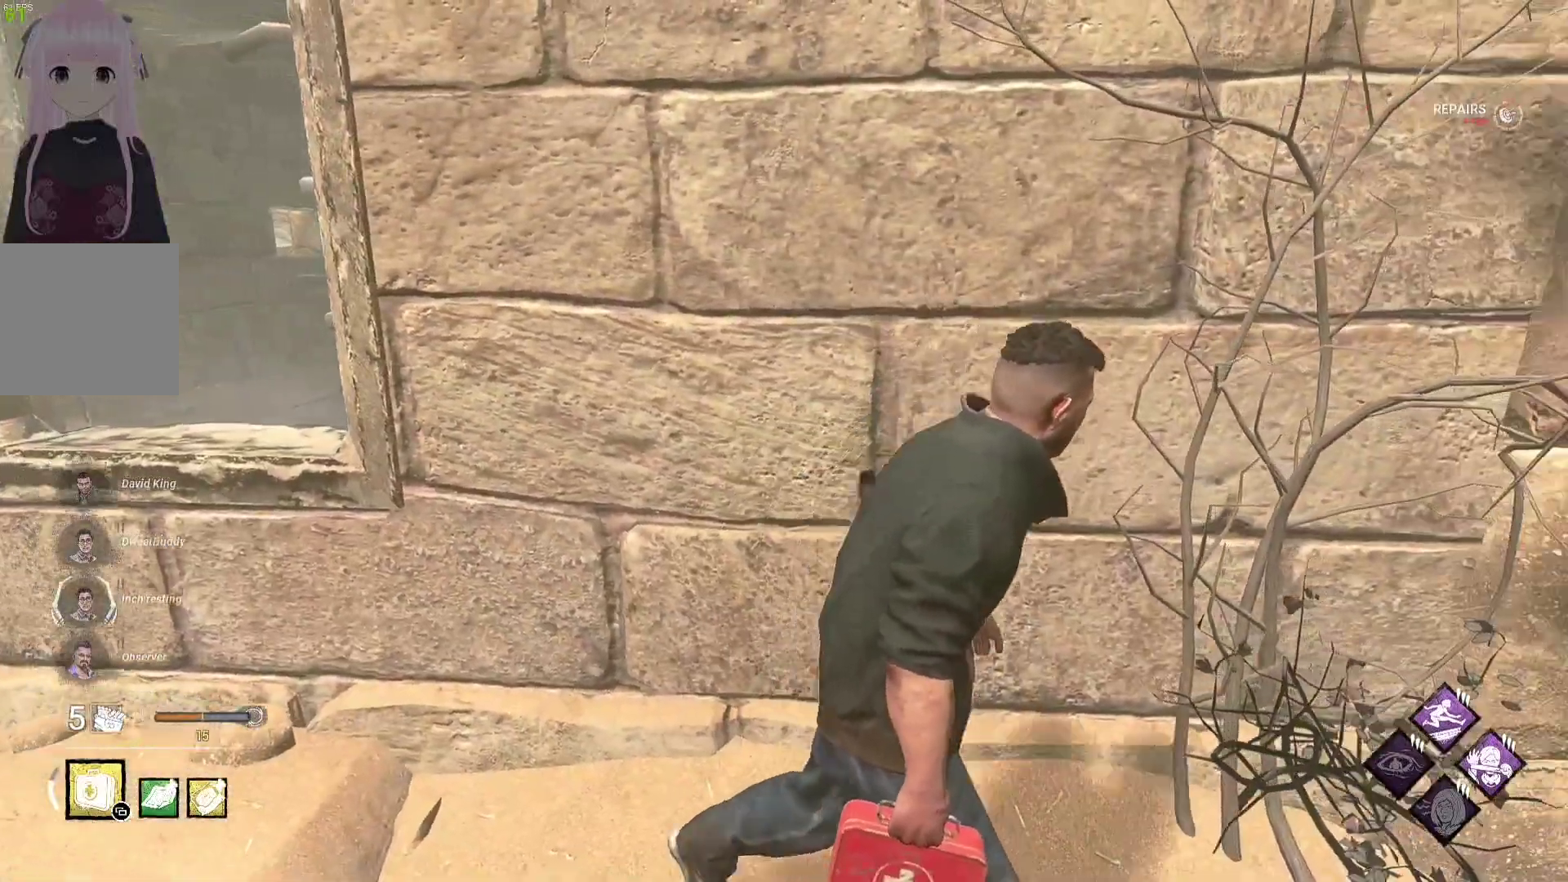
{"buttons": [], "left_stick": "right", "right_stick": "left", "events": [[433, "right_stick", "left"]]}
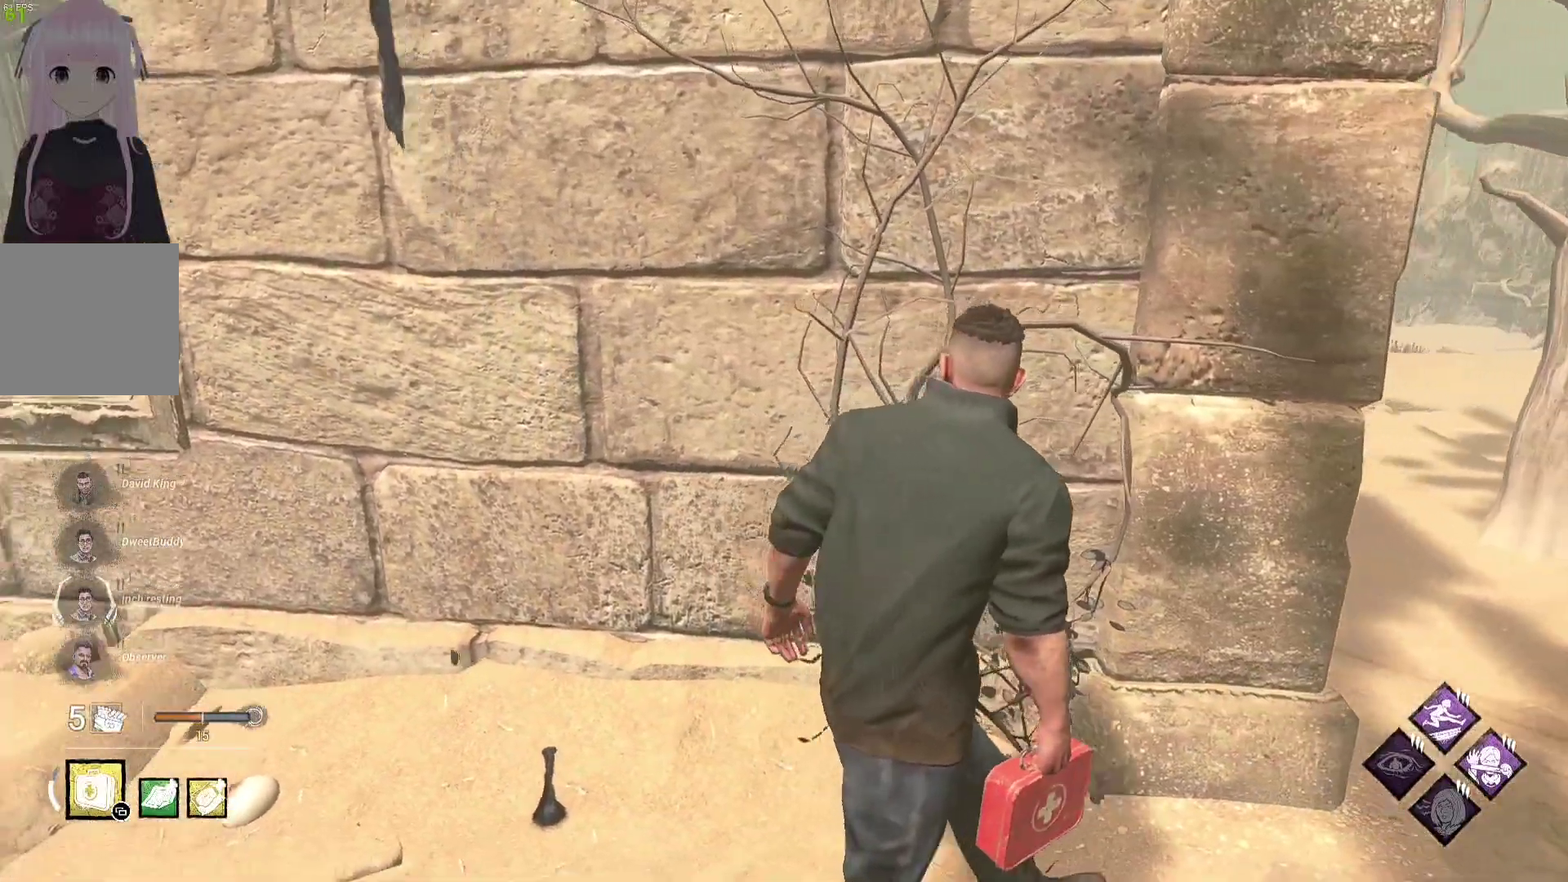
{"buttons": [], "left_stick": "center", "right_stick": "center", "events": [[83, "right_stick", "center"], [483, "left_stick", "center"]]}
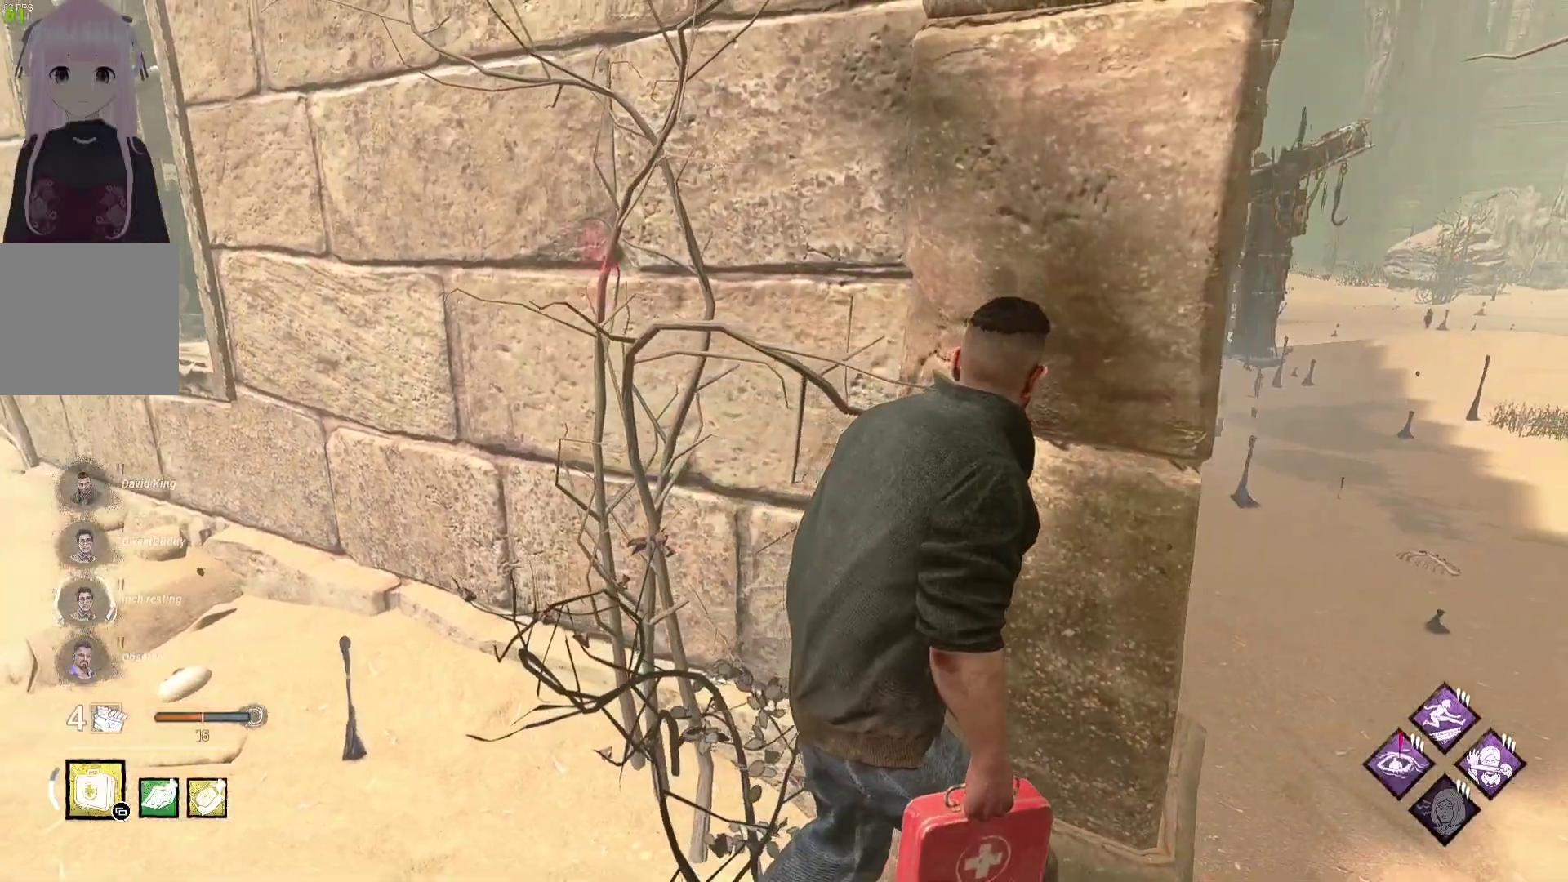
{"buttons": [], "left_stick": "center", "right_stick": "center", "events": [[300, "right_stick", "left"], [400, "right_stick", "center"]]}
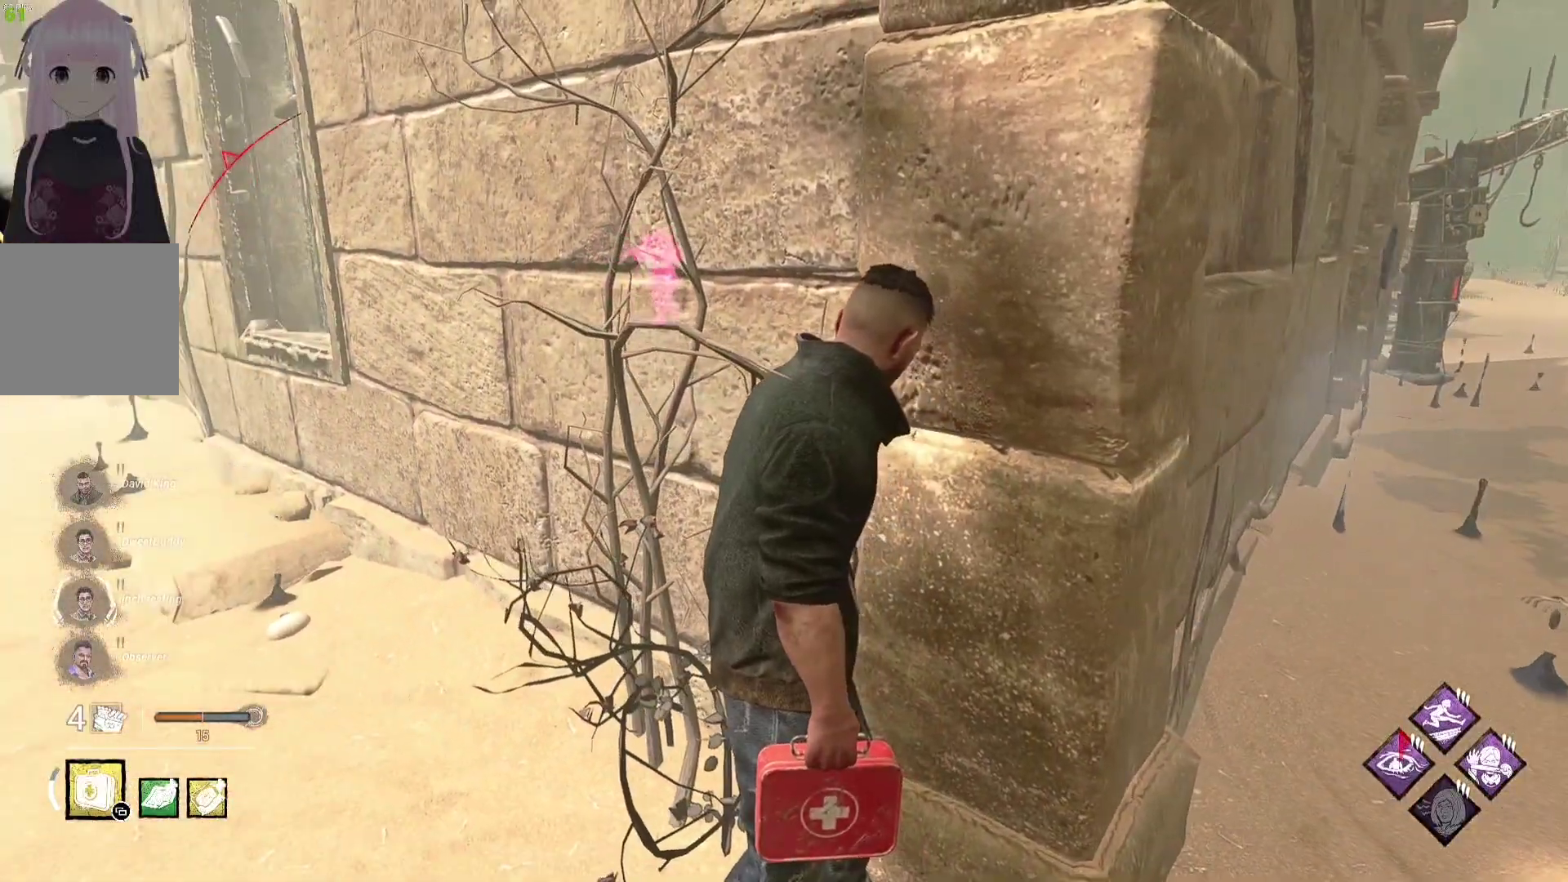
{"buttons": [], "left_stick": "down-right", "right_stick": "left", "events": [[383, "right_stick", "left"], [433, "left_stick", "down-right"]]}
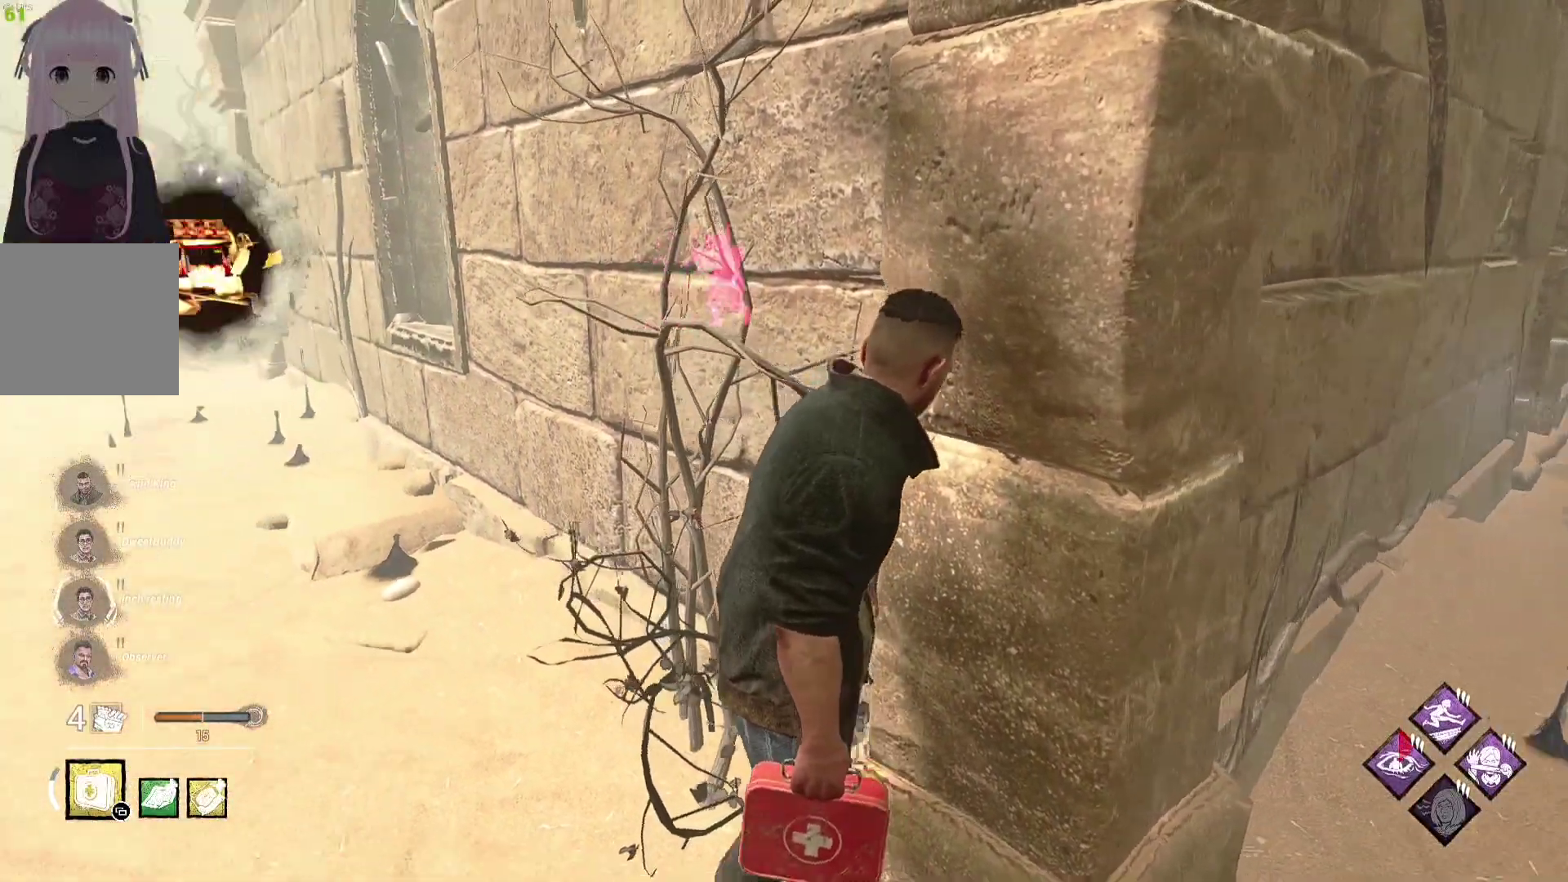
{"buttons": [], "left_stick": "up-right", "right_stick": "center", "events": [[17, "right_stick", "center"], [450, "left_stick", "up-right"]]}
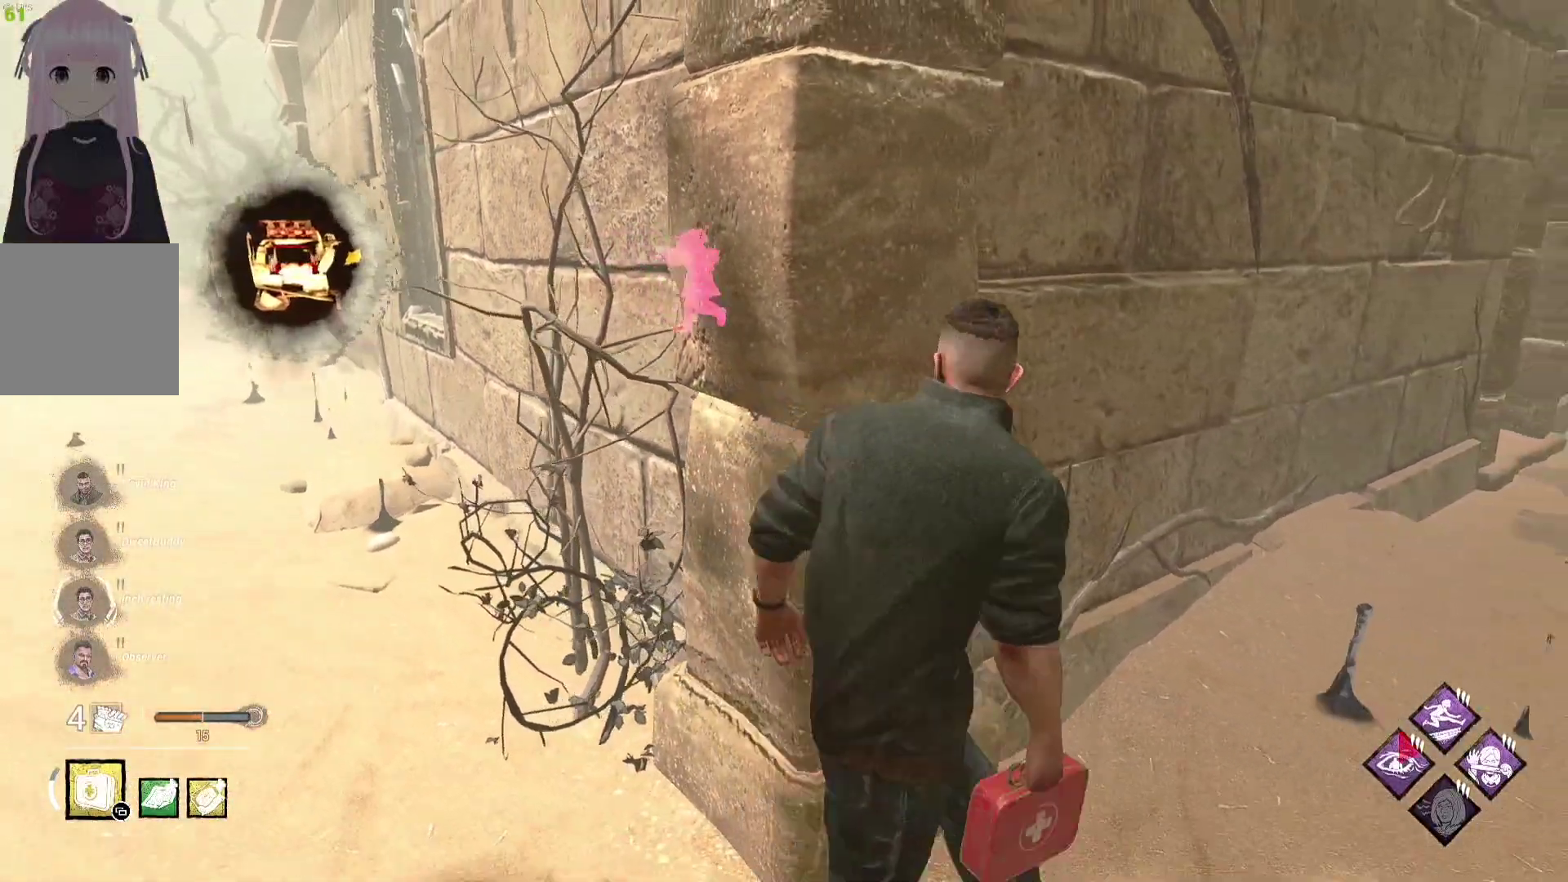
{"buttons": [], "left_stick": "center", "right_stick": "center", "events": [[300, "left_stick", "center"]]}
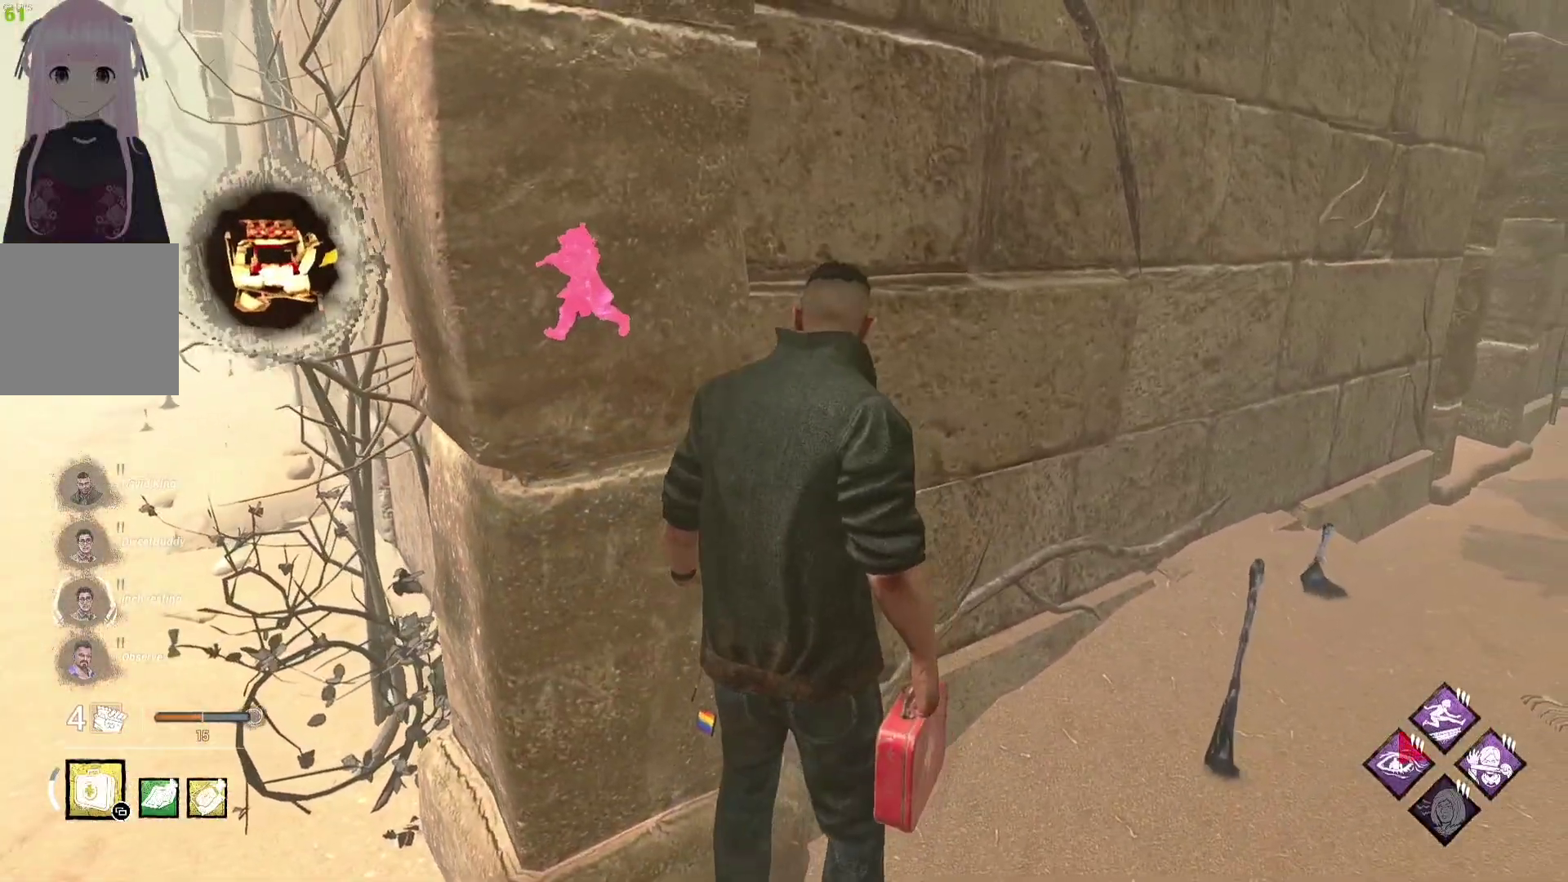
{"buttons": [], "left_stick": "right", "right_stick": "center", "events": [[117, "left_stick", "up-right"], [217, "right_stick", "left"], [367, "right_stick", "center"], [433, "left_stick", "right"]]}
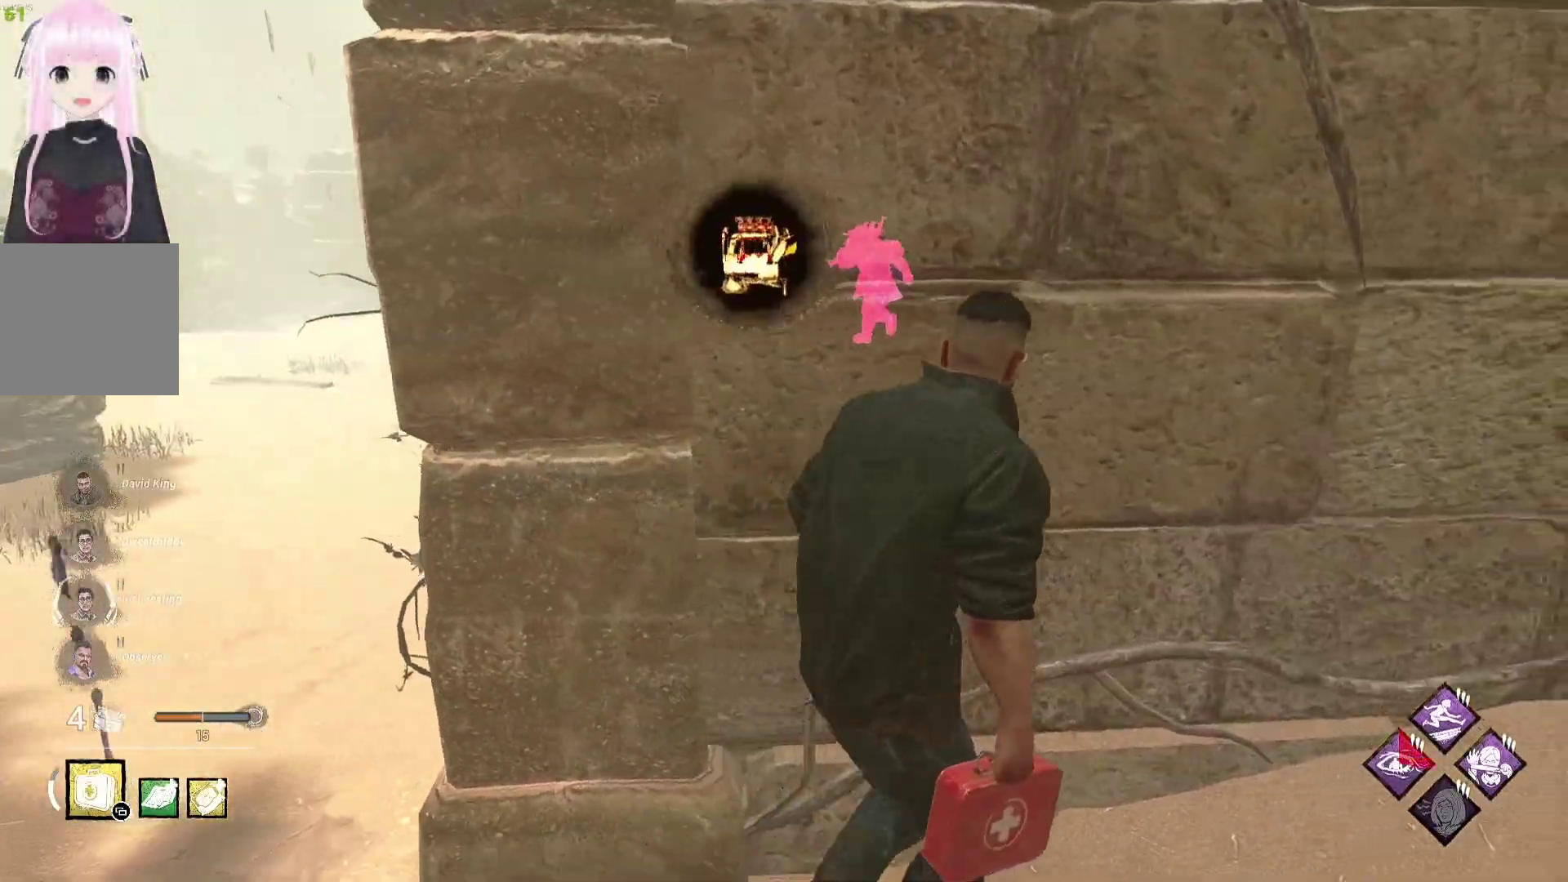
{"buttons": [], "left_stick": "down-left", "right_stick": "center", "events": [[483, "left_stick", "down-left"]]}
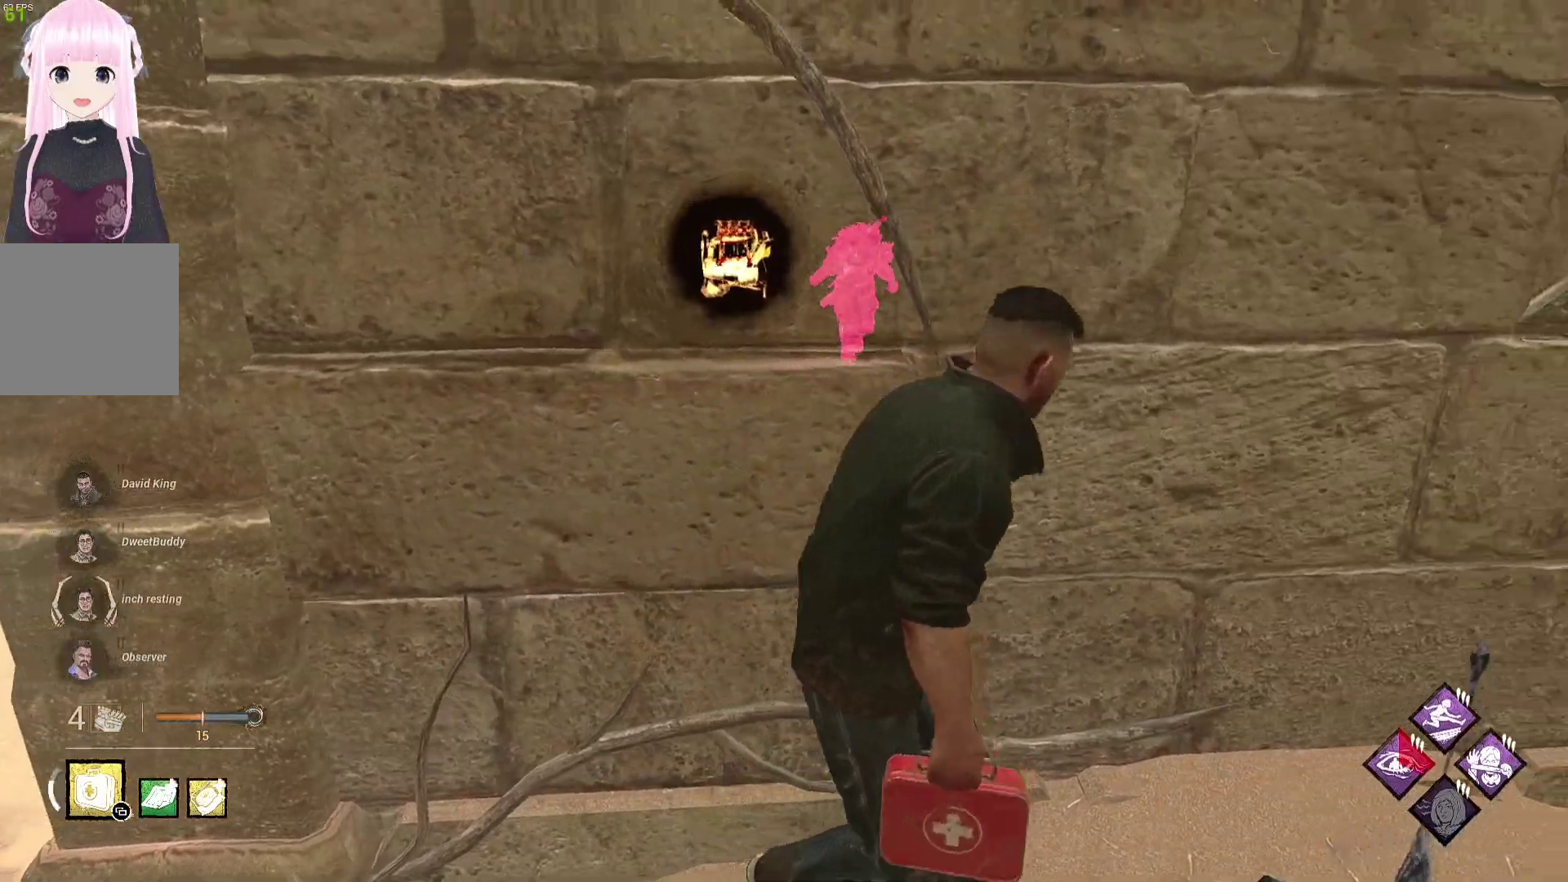
{"buttons": [], "left_stick": "left", "right_stick": "center", "events": [[117, "left_stick", "left"], [333, "right_stick", "right"], [467, "right_stick", "center"]]}
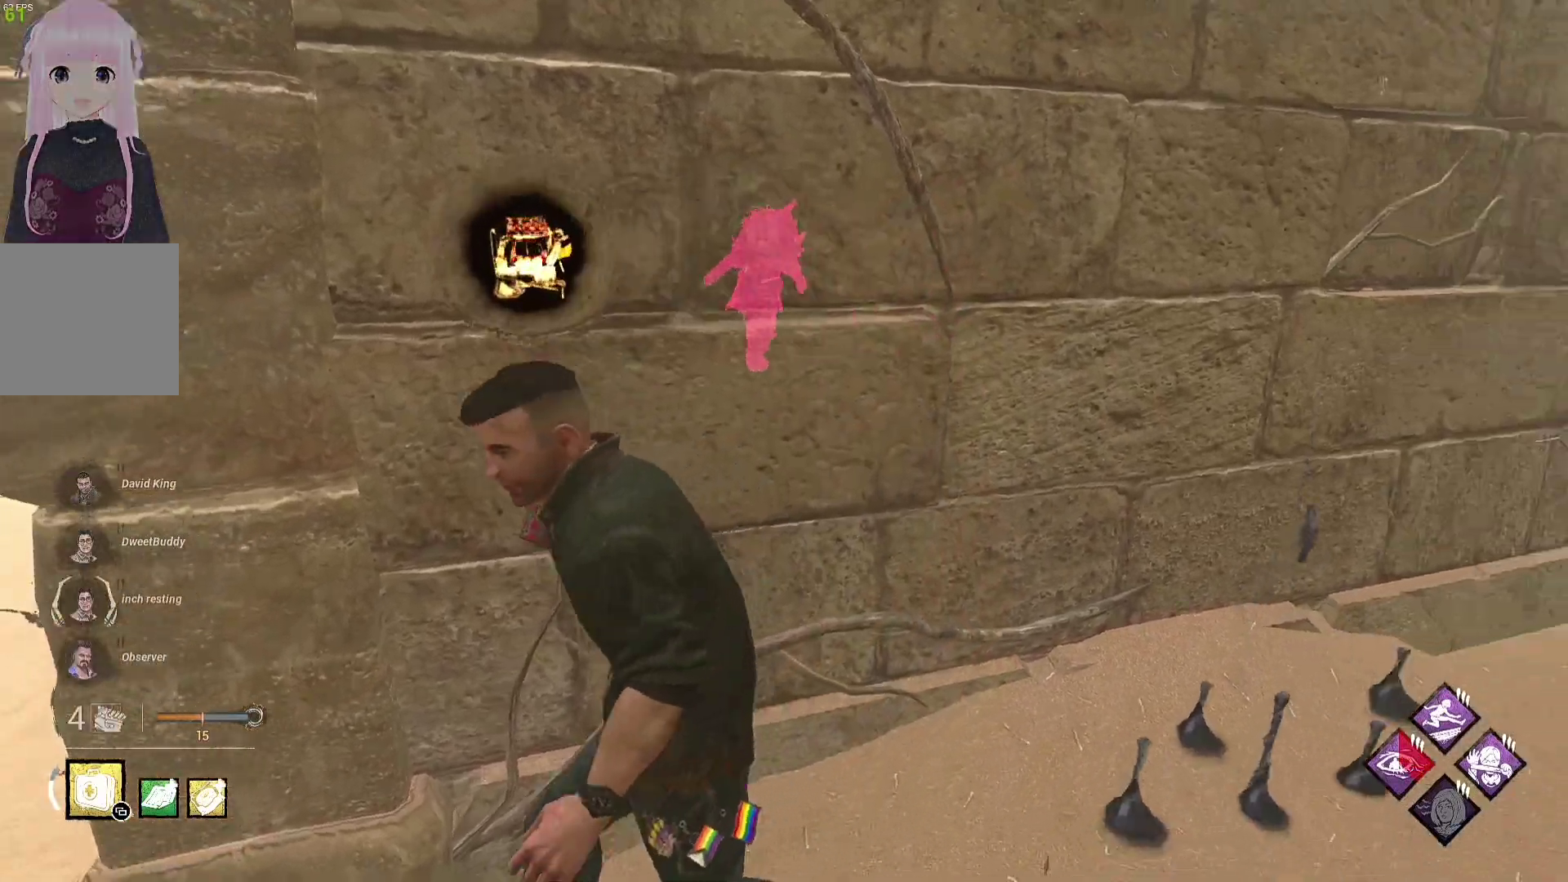
{"buttons": [], "left_stick": "left", "right_stick": "center", "events": [[217, "right_stick", "right"], [350, "right_stick", "center"]]}
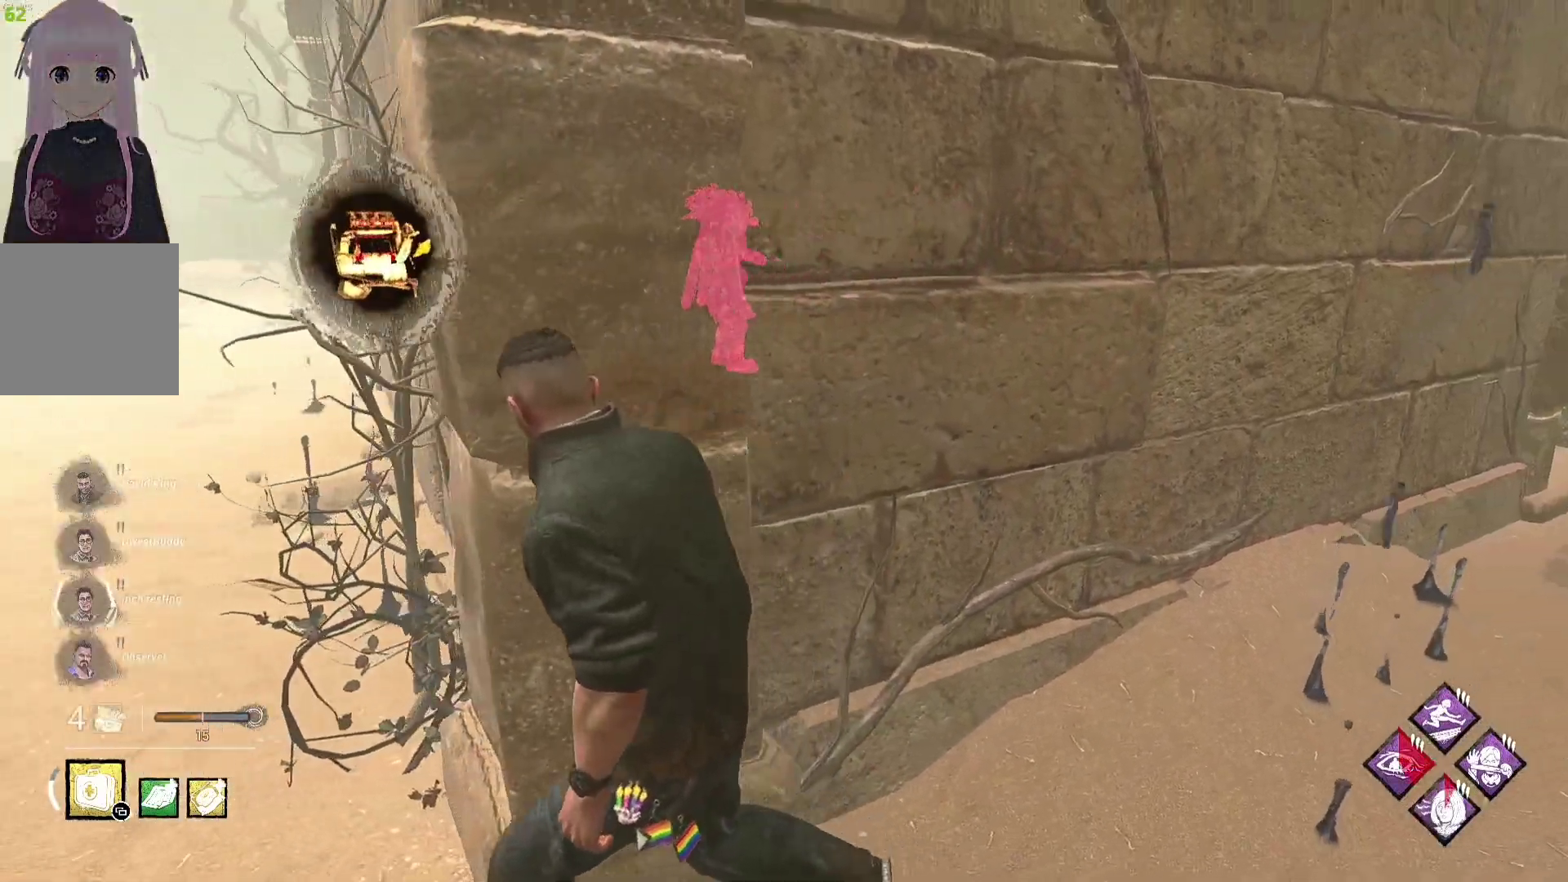
{"buttons": [], "left_stick": "up-right", "right_stick": "center", "events": [[150, "right_stick", "right"], [167, "left_stick", "up-left"], [267, "right_stick", "center"], [500, "left_stick", "up-right"]]}
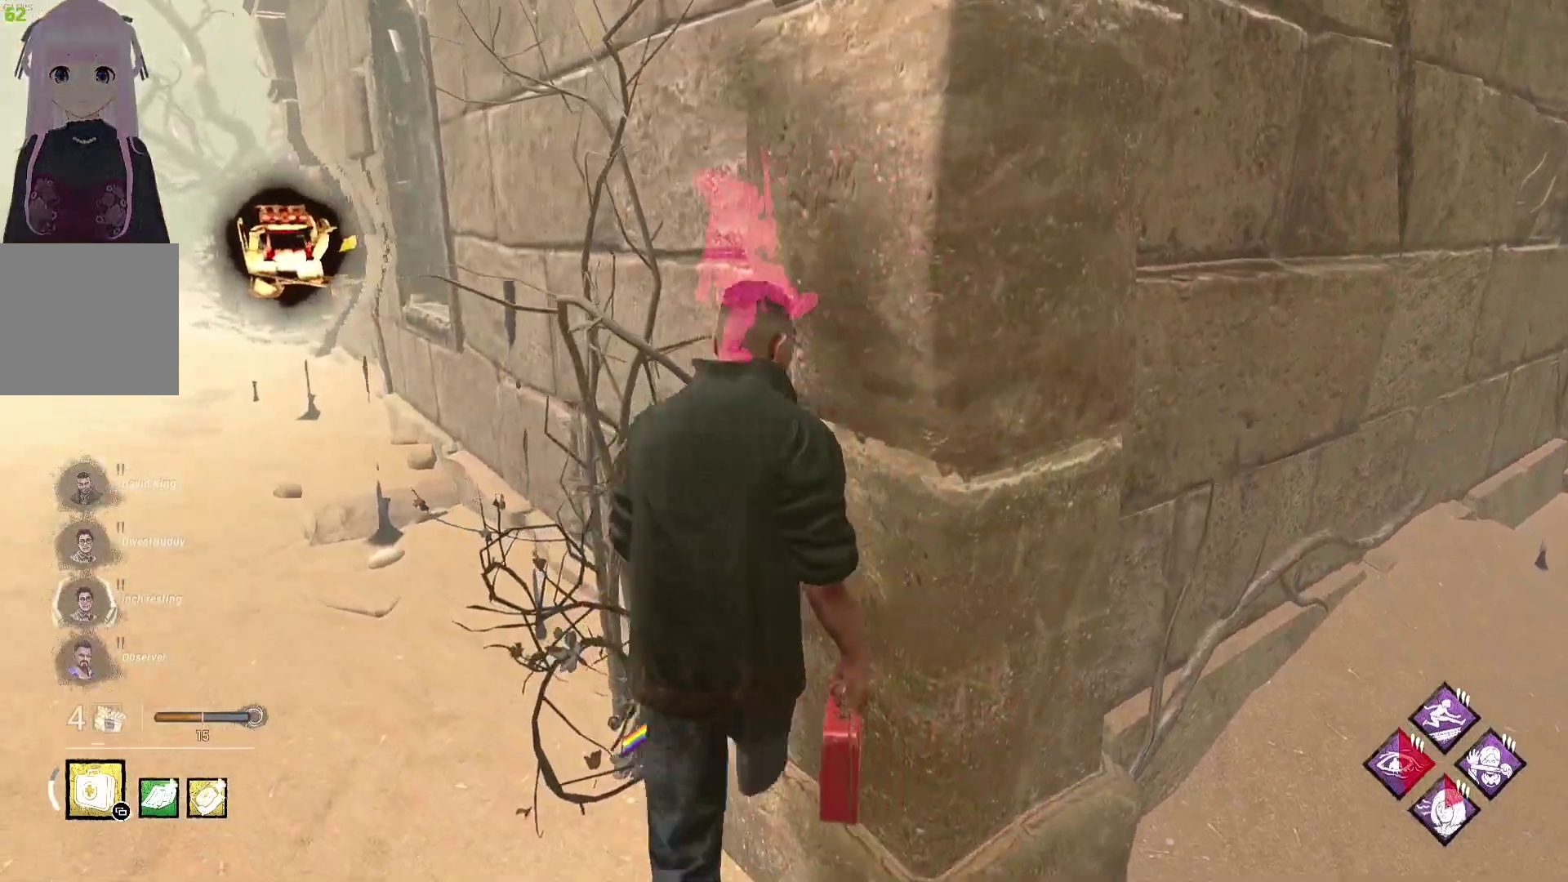
{"buttons": ["R2"], "left_stick": "left", "right_stick": "center", "events": [[133, "R2", "down"], [133, "left_stick", "down-right"], [283, "left_stick", "down"], [483, "left_stick", "left"]]}
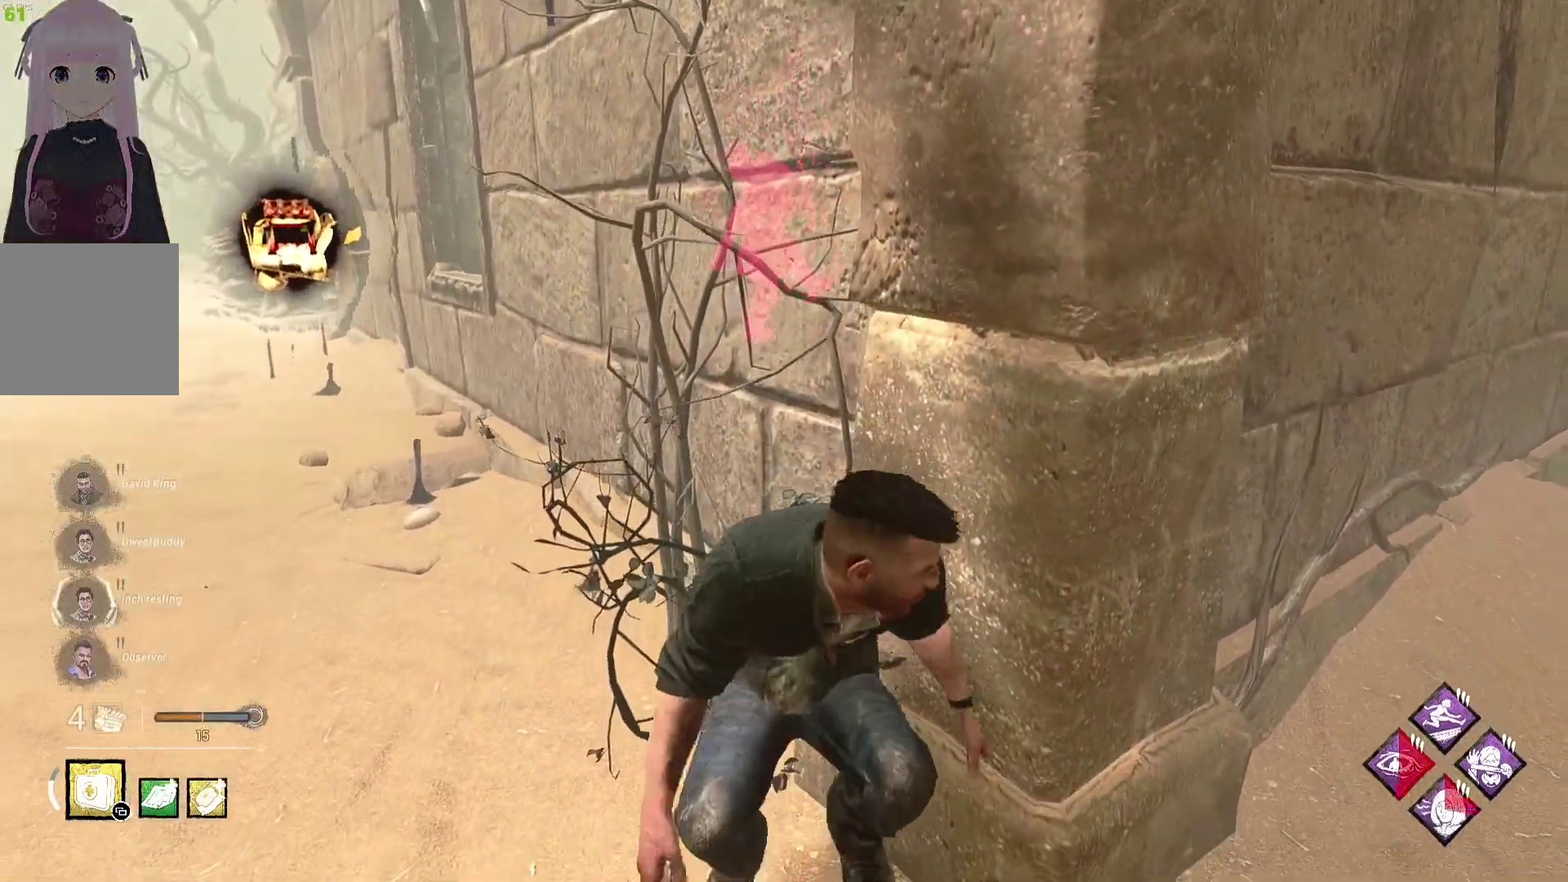
{"buttons": ["R2"], "left_stick": "right", "right_stick": "center", "events": [[100, "left_stick", "up-left"], [233, "left_stick", "up"], [400, "left_stick", "right"]]}
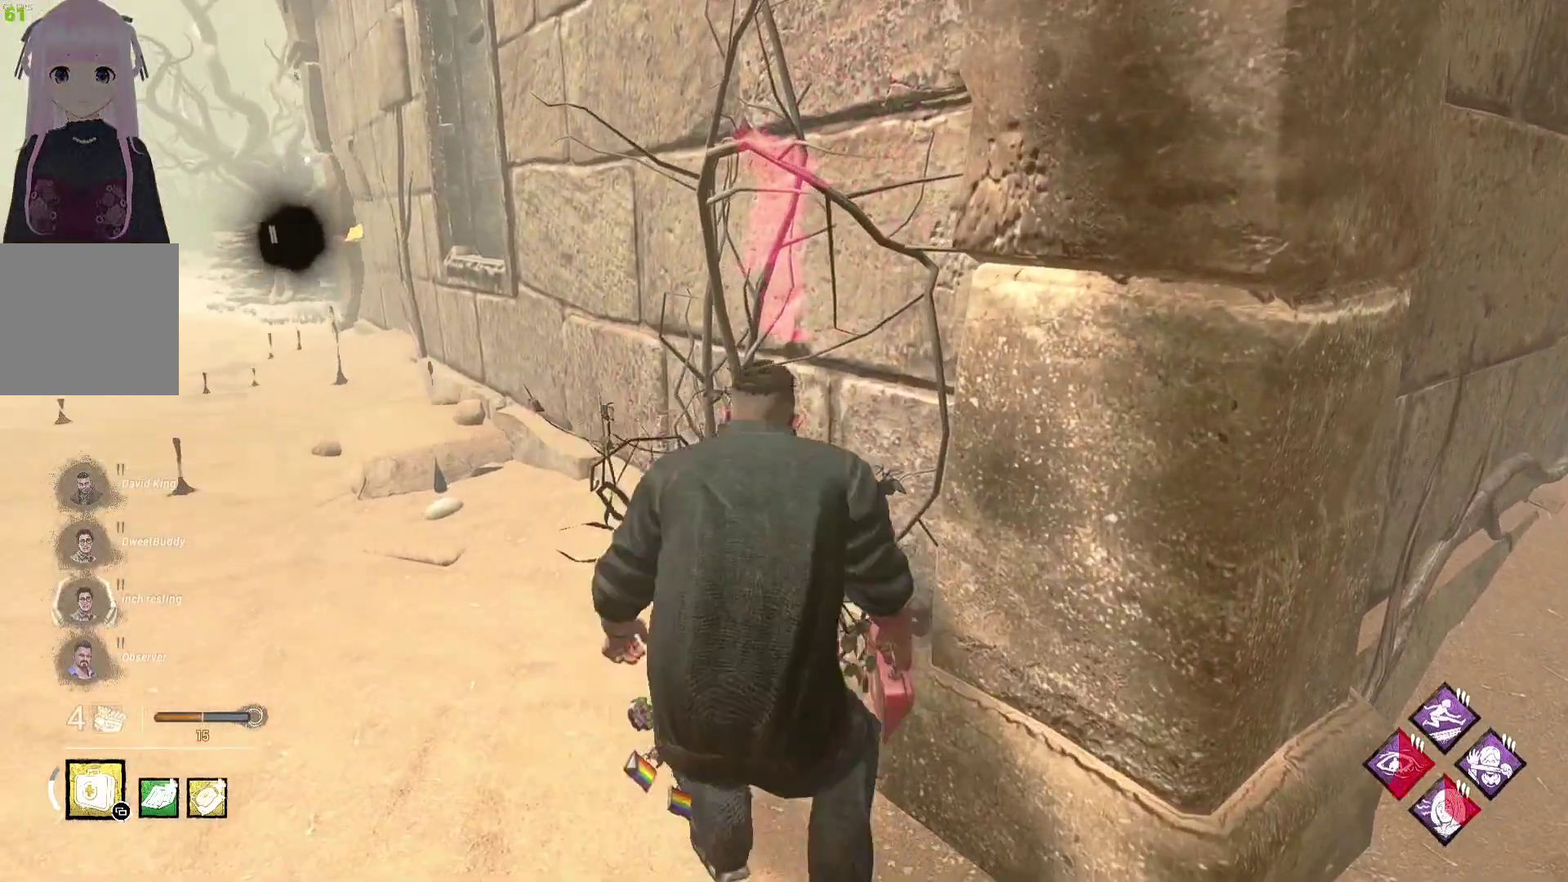
{"buttons": ["R2"], "left_stick": "up-left", "right_stick": "center", "events": [[50, "left_stick", "down-right"], [250, "left_stick", "down-left"], [317, "left_stick", "left"], [450, "left_stick", "up-left"]]}
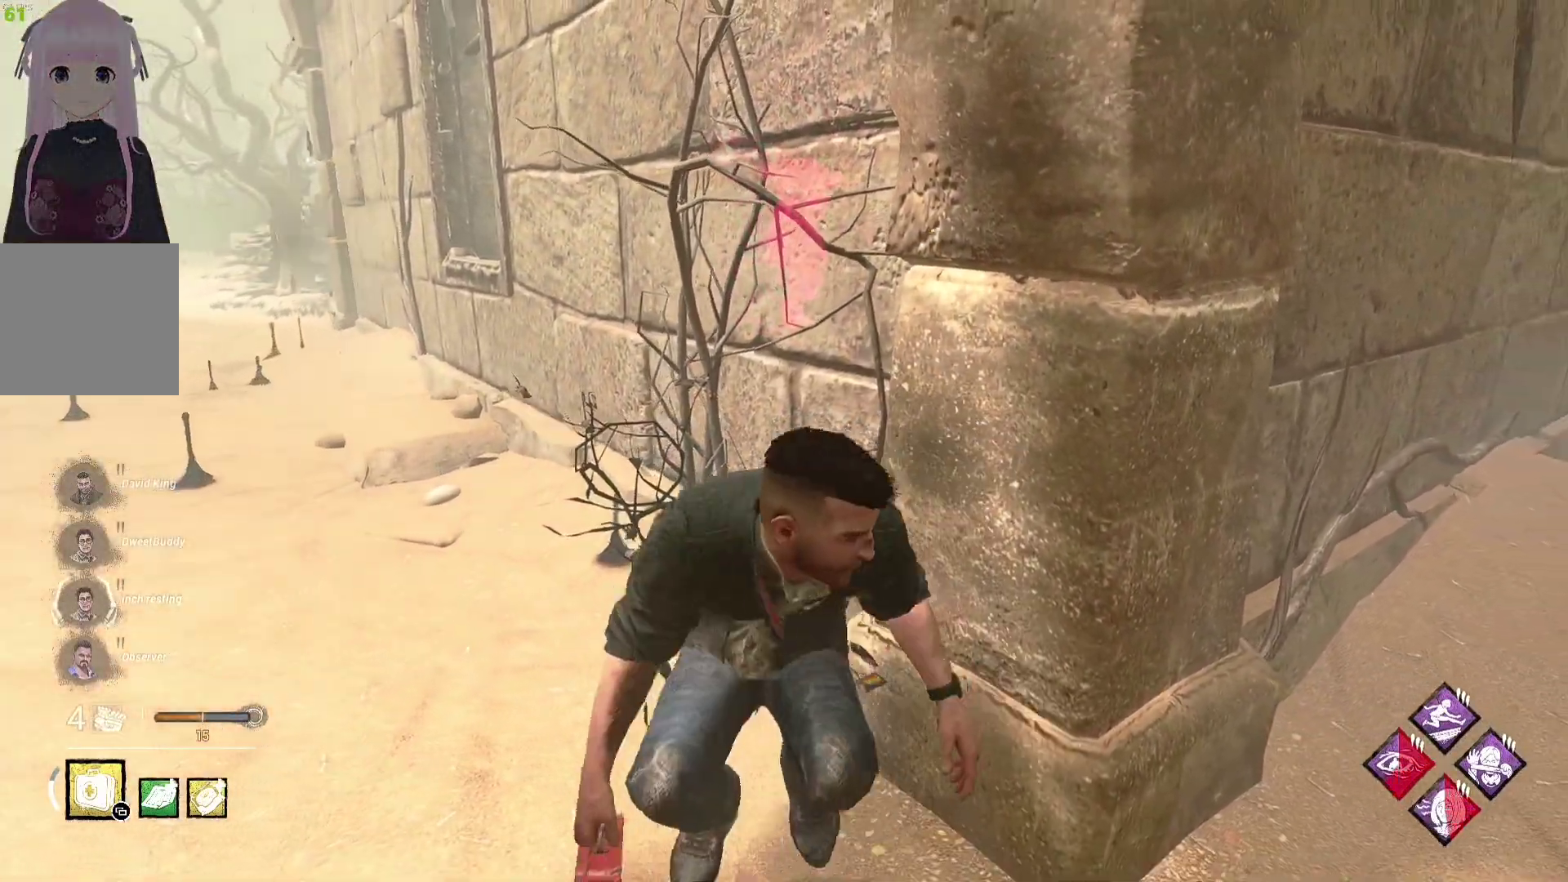
{"buttons": ["R2"], "left_stick": "up-left", "right_stick": "center", "events": []}
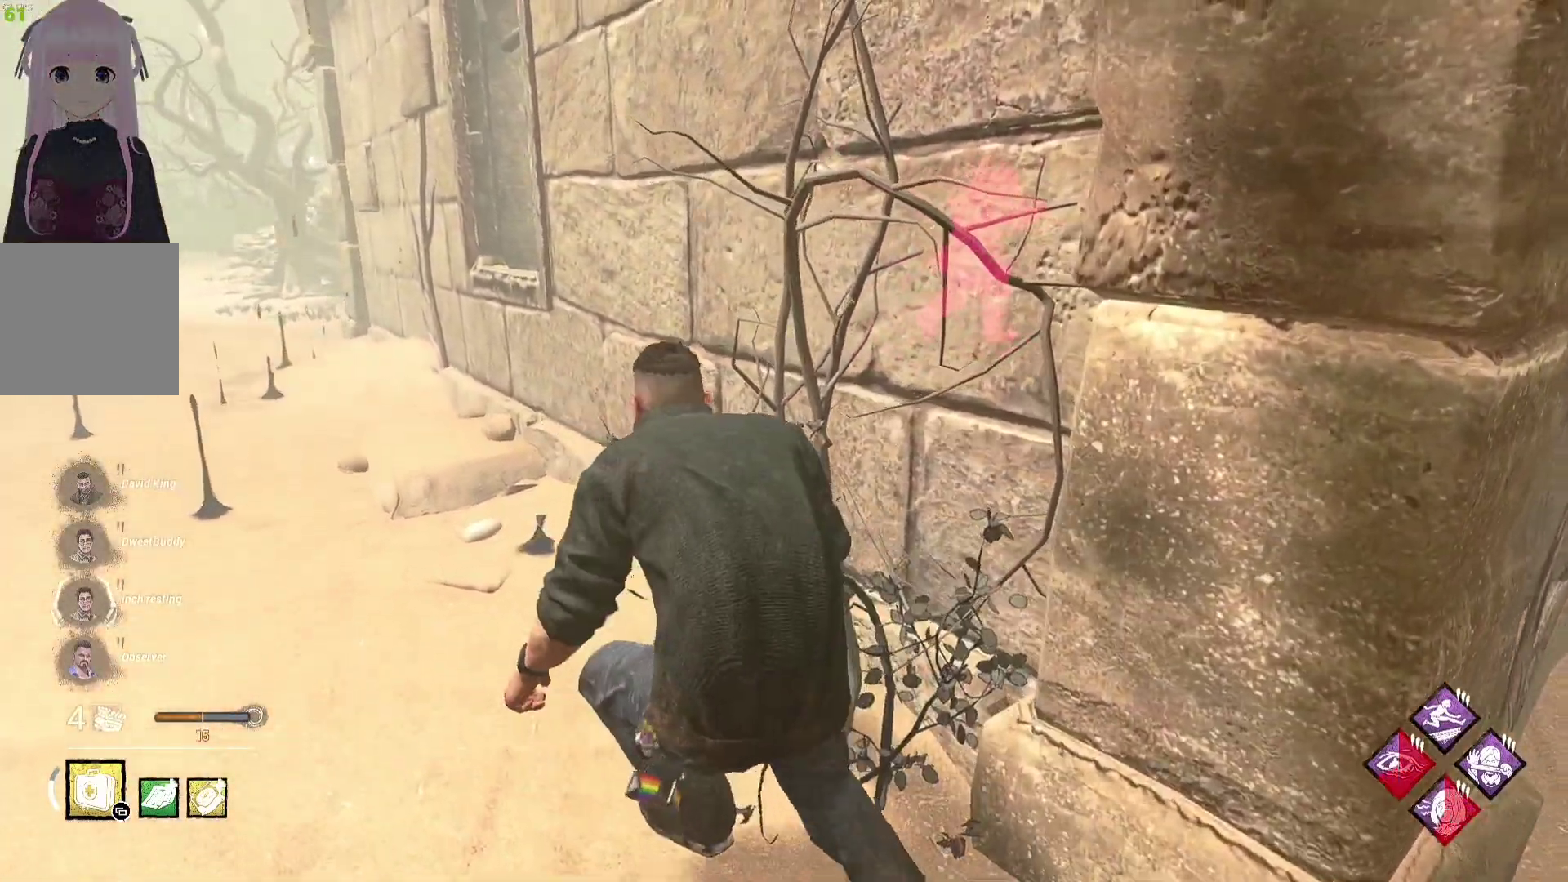
{"buttons": [], "left_stick": "up-left", "right_stick": "right", "events": [[83, "R2", "up"], [417, "right_stick", "right"]]}
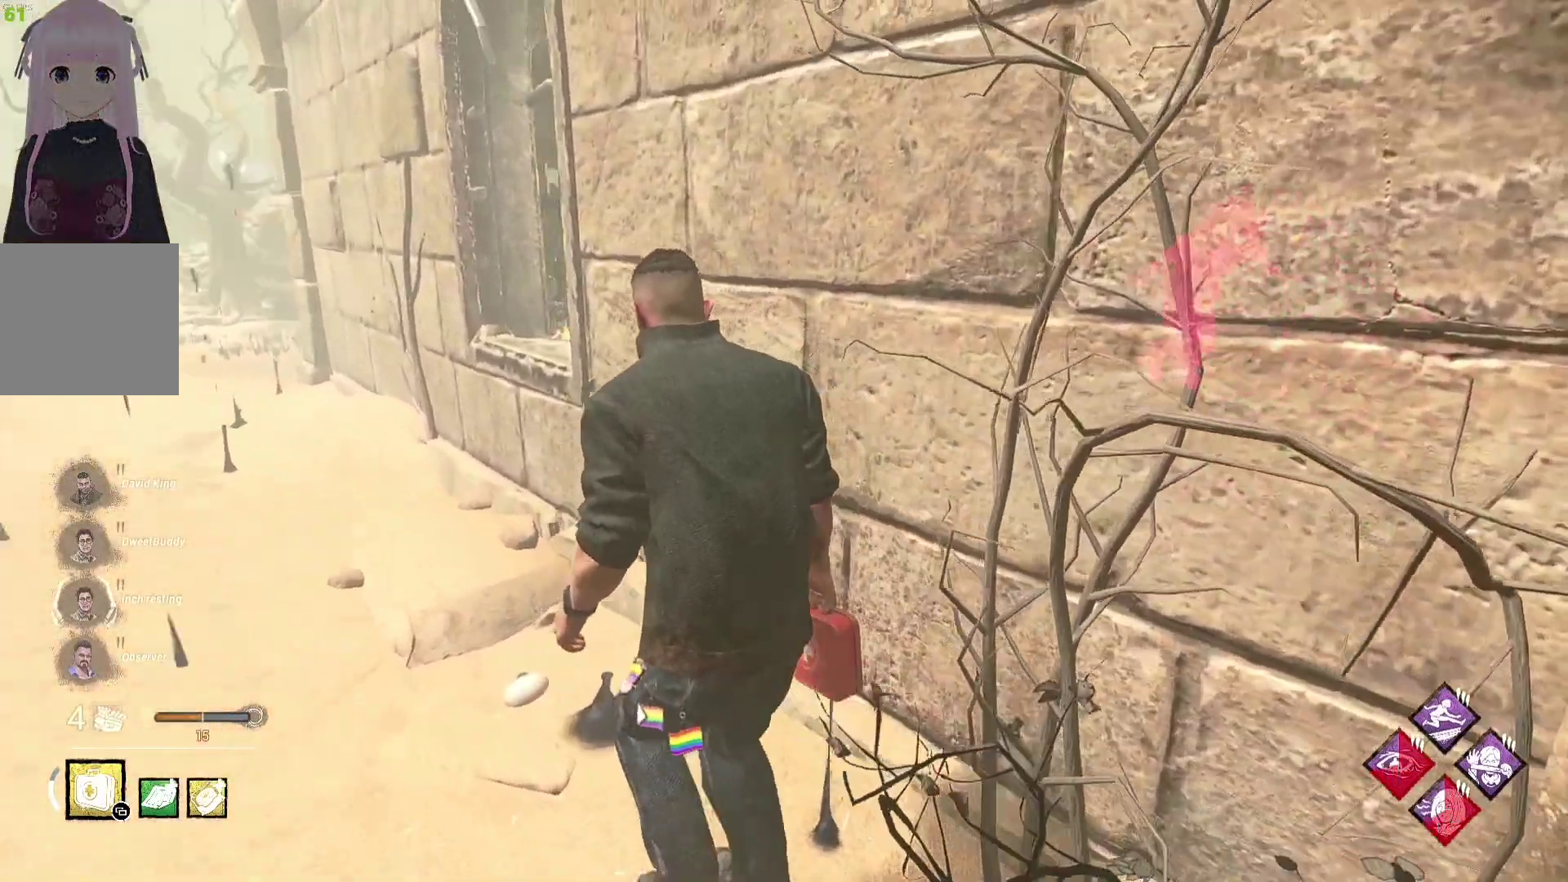
{"buttons": [], "left_stick": "up-left", "right_stick": "center", "events": [[100, "right_stick", "center"]]}
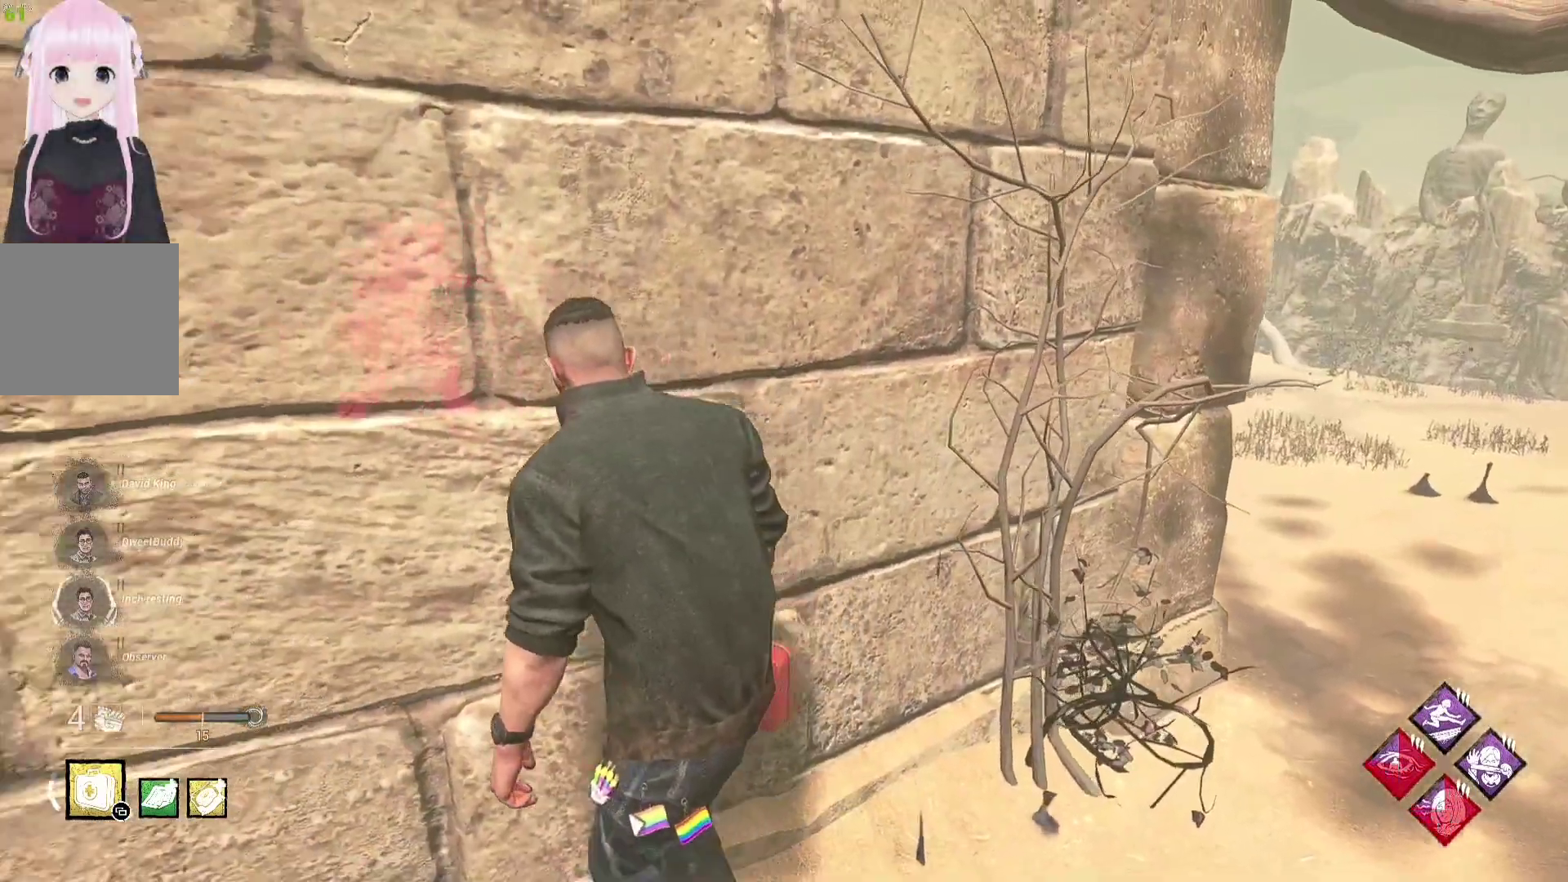
{"buttons": [], "left_stick": "right", "right_stick": "center", "events": [[383, "left_stick", "center"], [450, "left_stick", "right"]]}
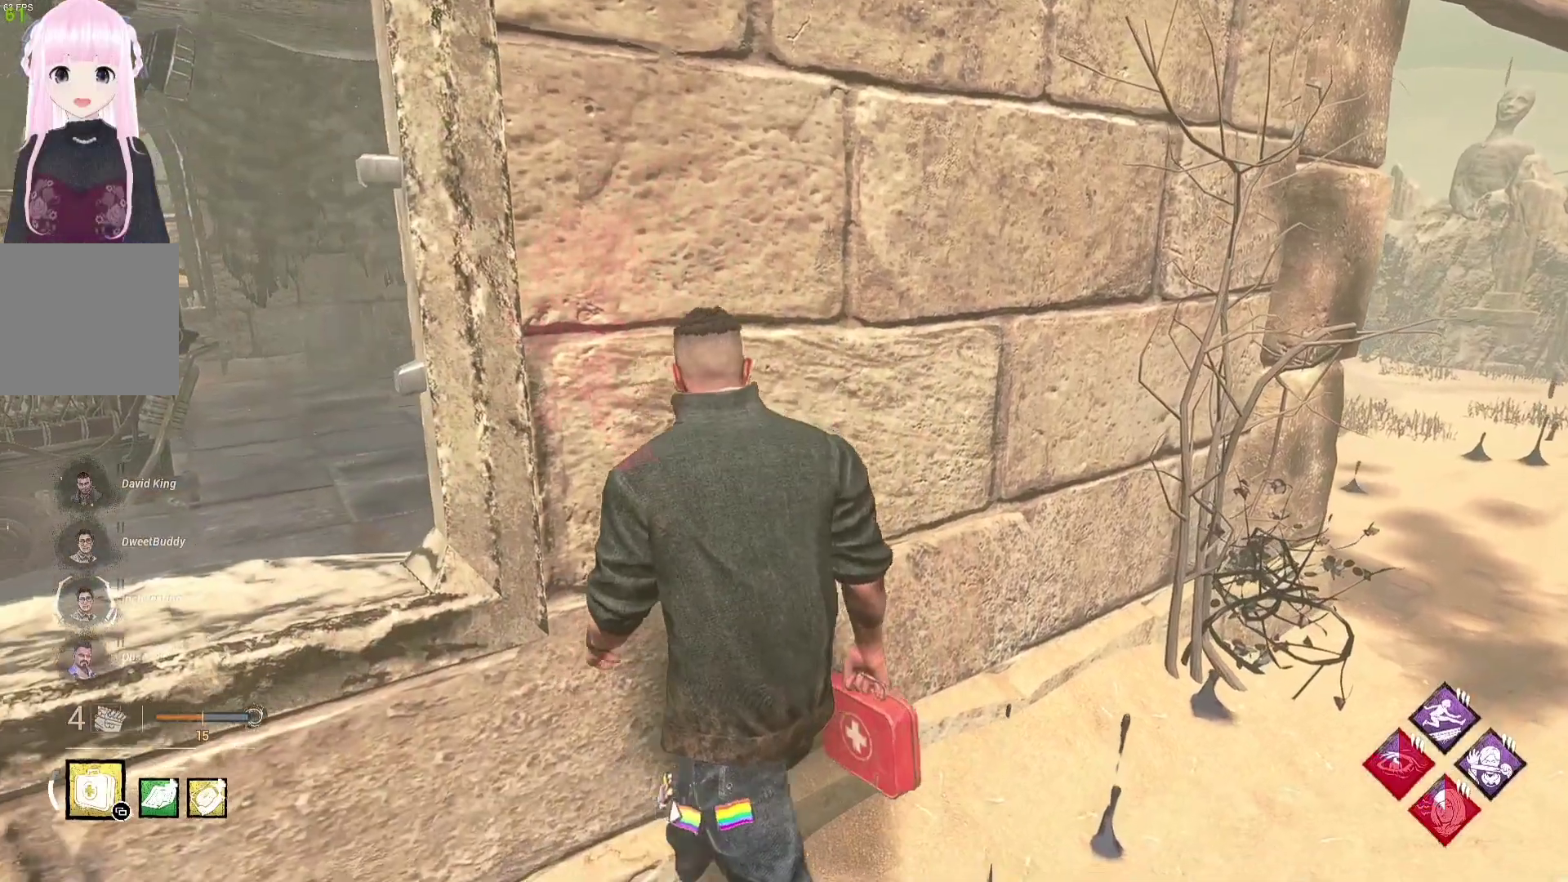
{"buttons": [], "left_stick": "up-right", "right_stick": "center", "events": [[183, "left_stick", "center"], [283, "left_stick", "down"], [500, "left_stick", "up-right"]]}
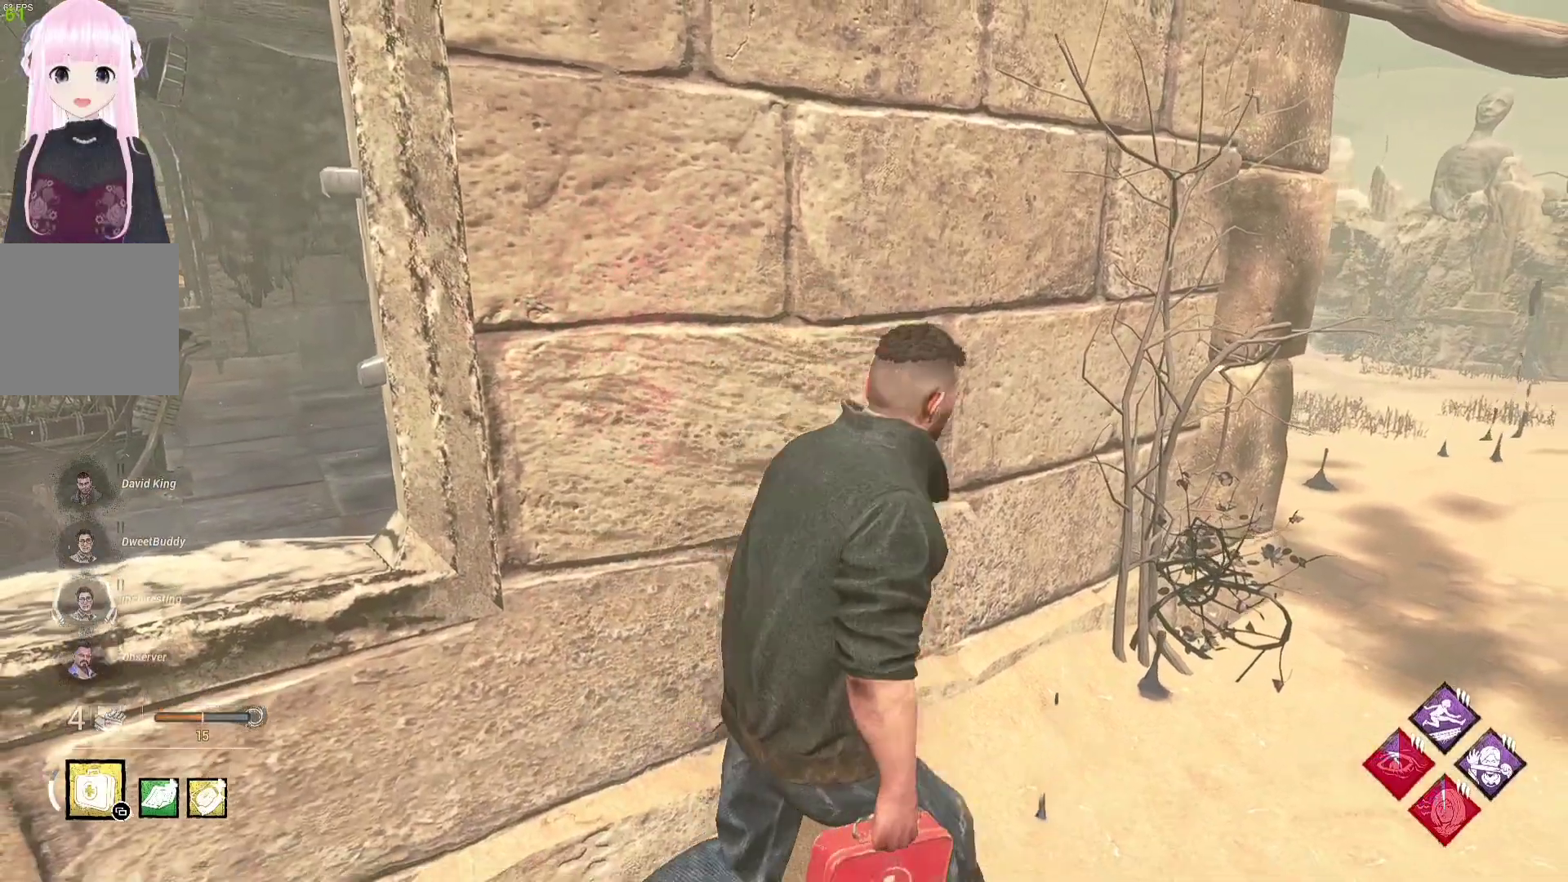
{"buttons": [], "left_stick": "center", "right_stick": "center", "events": [[67, "left_stick", "up"], [217, "left_stick", "center"]]}
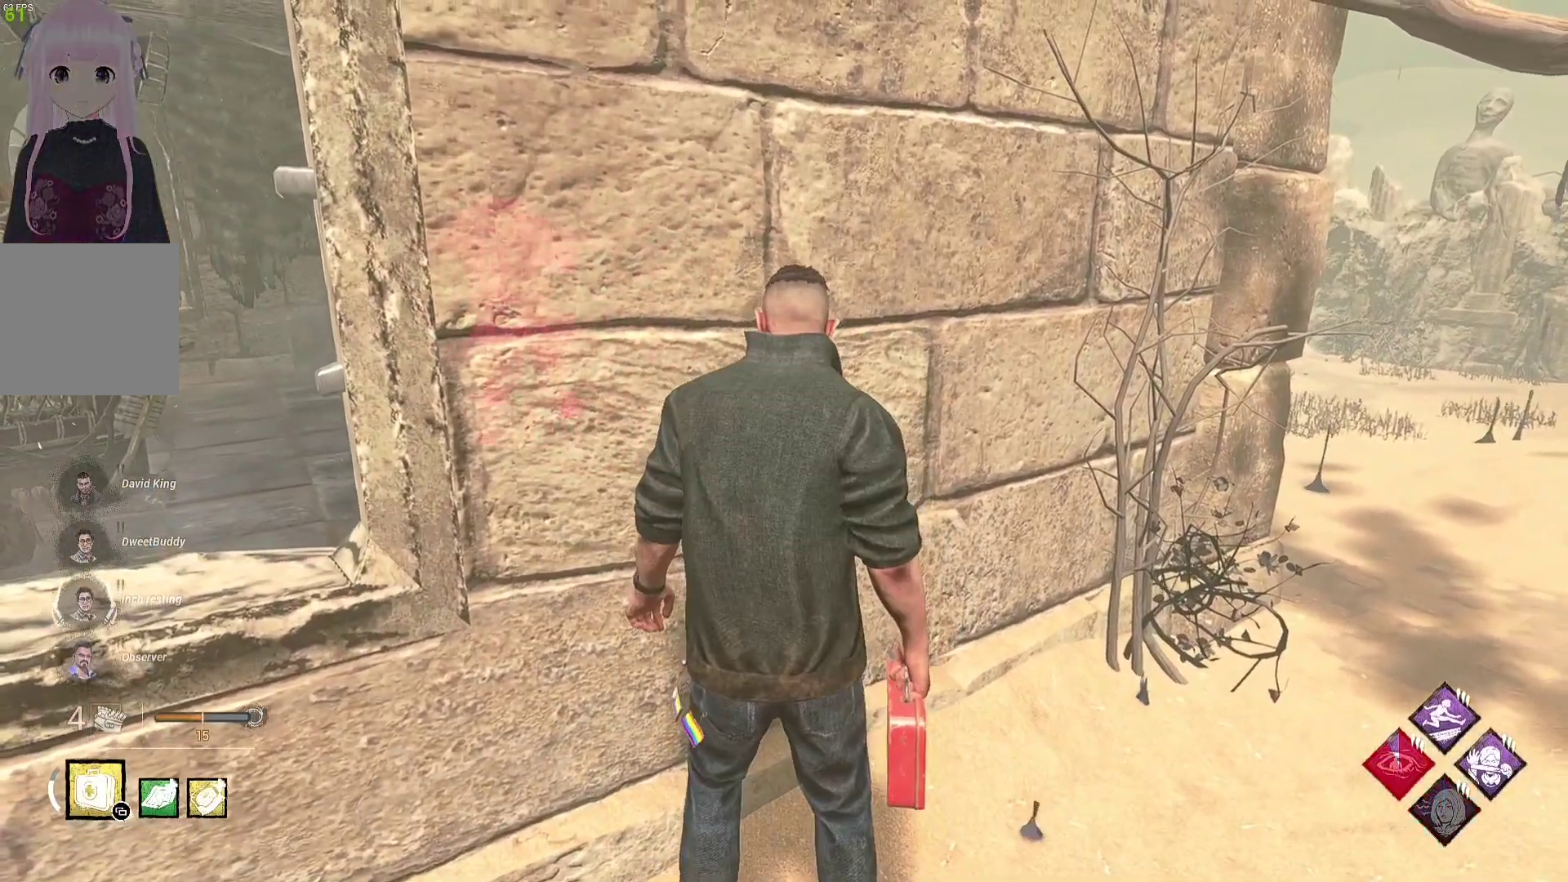
{"buttons": [], "left_stick": "down", "right_stick": "center", "events": [[50, "left_stick", "up"], [233, "left_stick", "center"], [333, "left_stick", "down"]]}